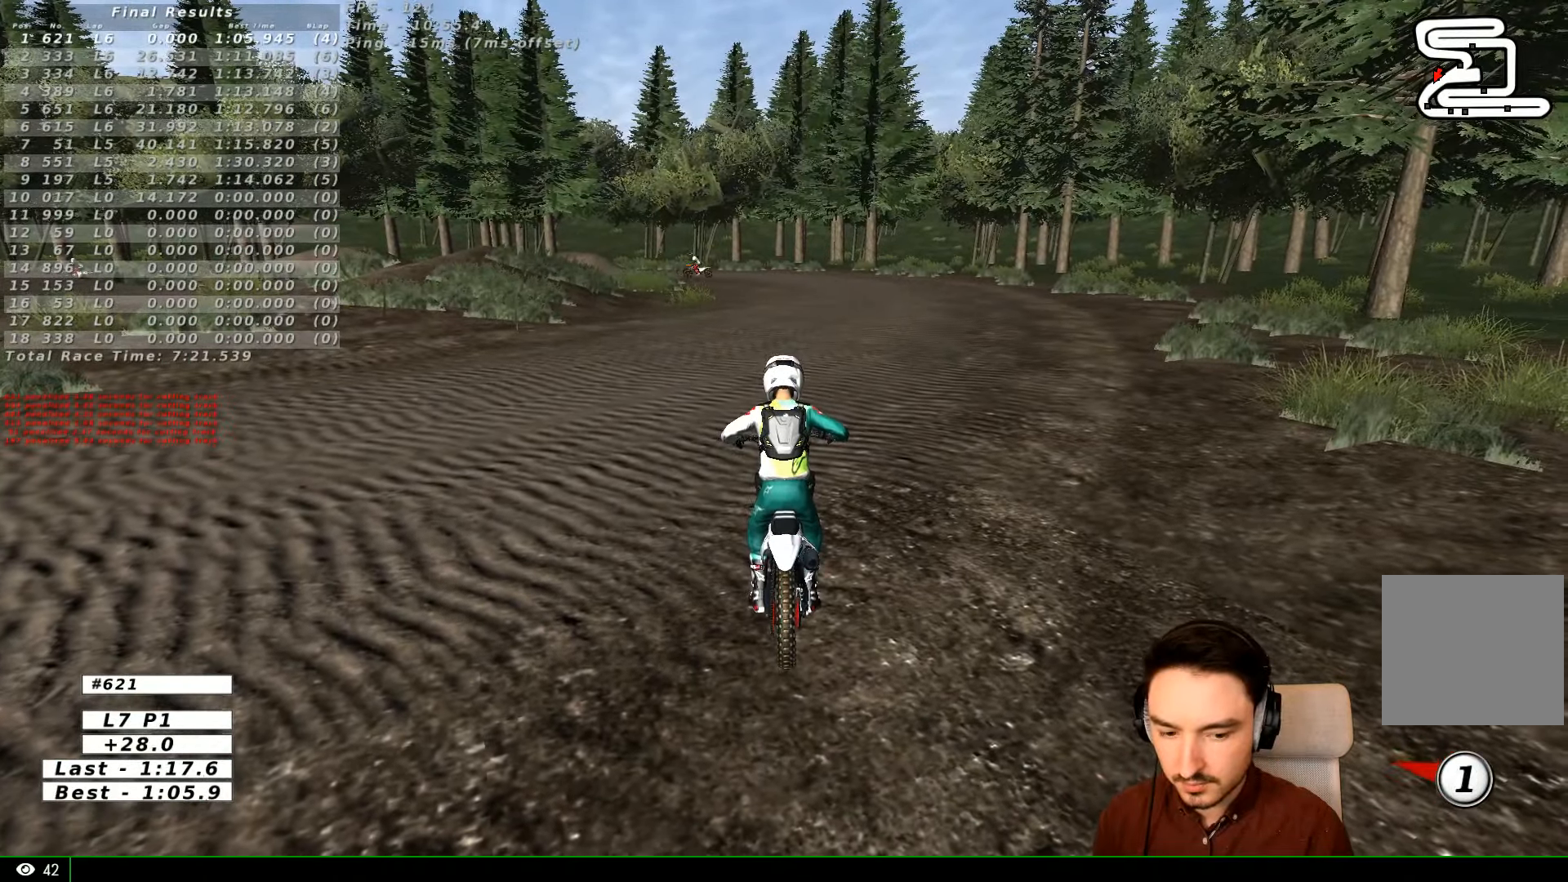
Gameplay with a controller (Xbox layout); each line is a JSON object with the inputs held at the frame after it. "events" lists button and stick changes between this image and that frame as [ms after this image, input, new state], when the widget could be followed in between. Not read: L3 R3.
{"buttons": ["R2"], "left_stick": "center", "right_stick": "center"}
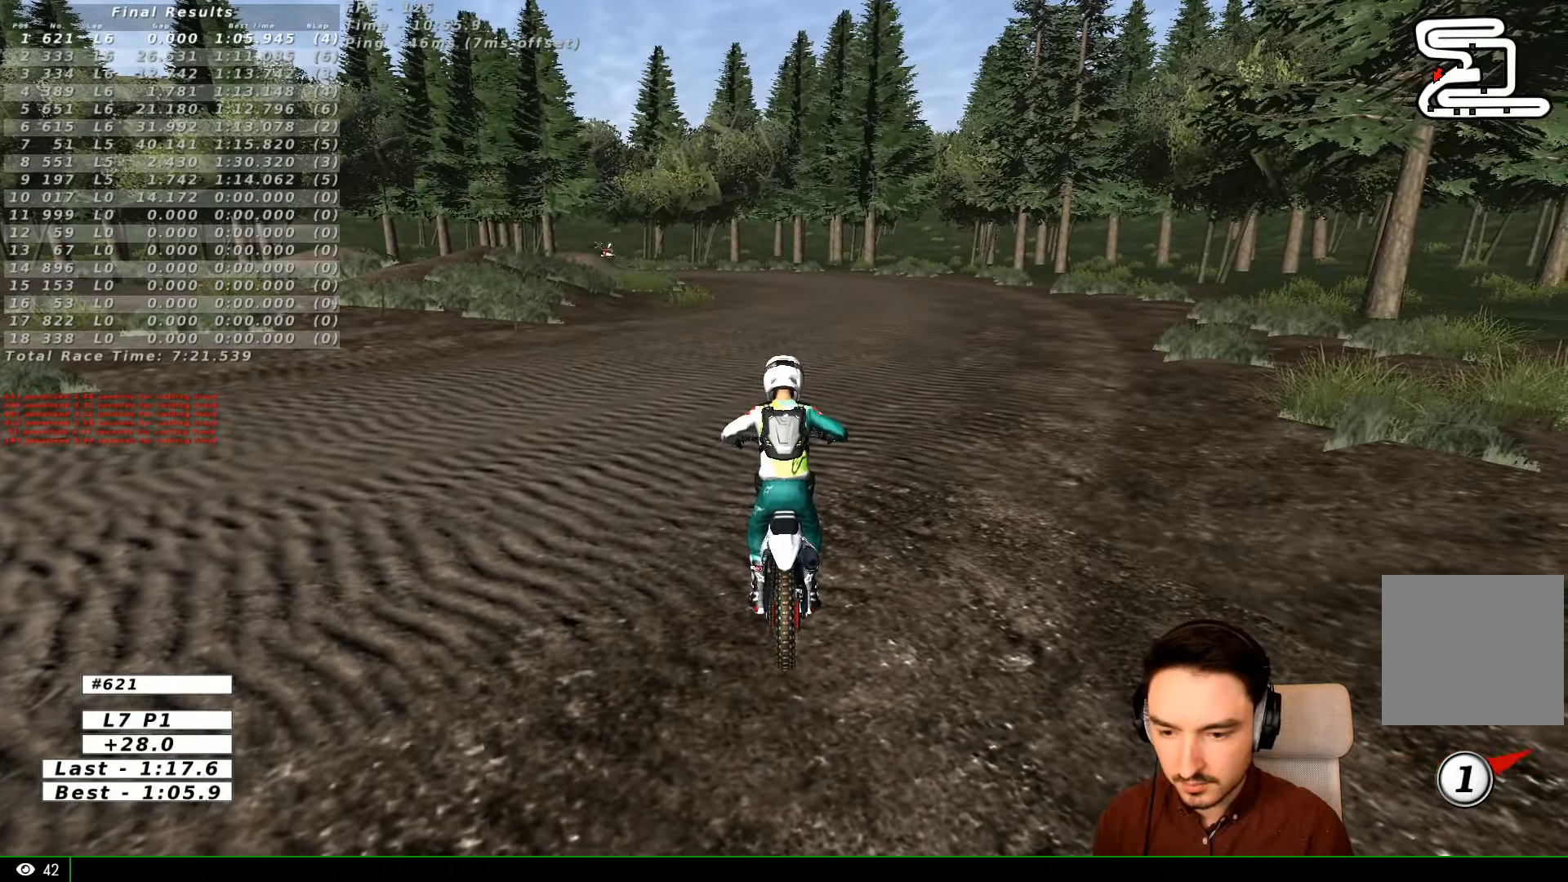
{"buttons": ["R2"], "left_stick": "center", "right_stick": "center", "events": []}
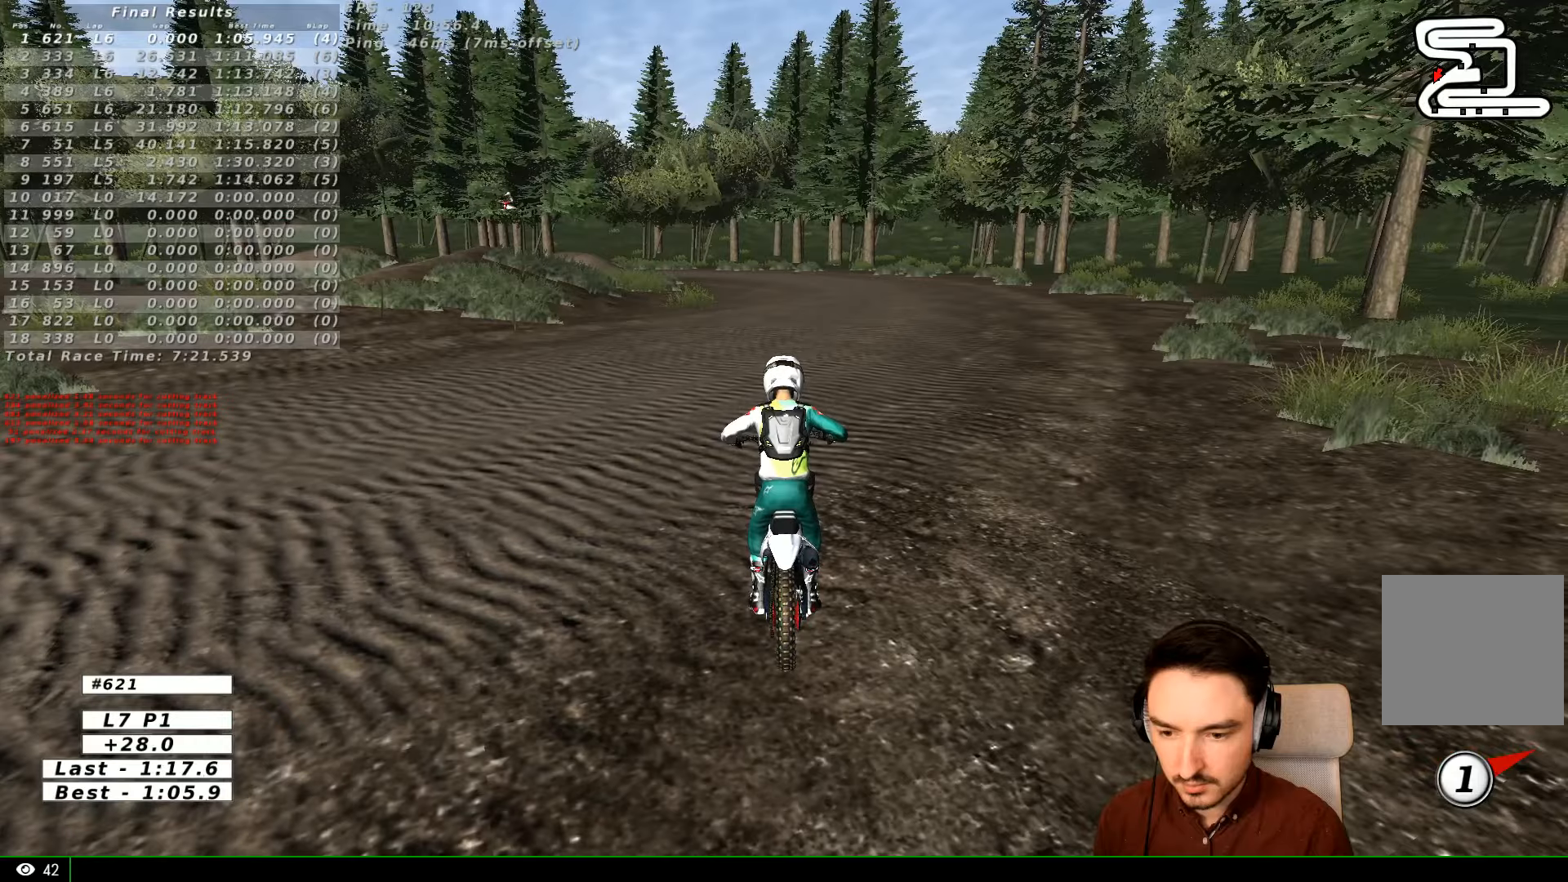
{"buttons": ["R2"], "left_stick": "center", "right_stick": "center", "events": []}
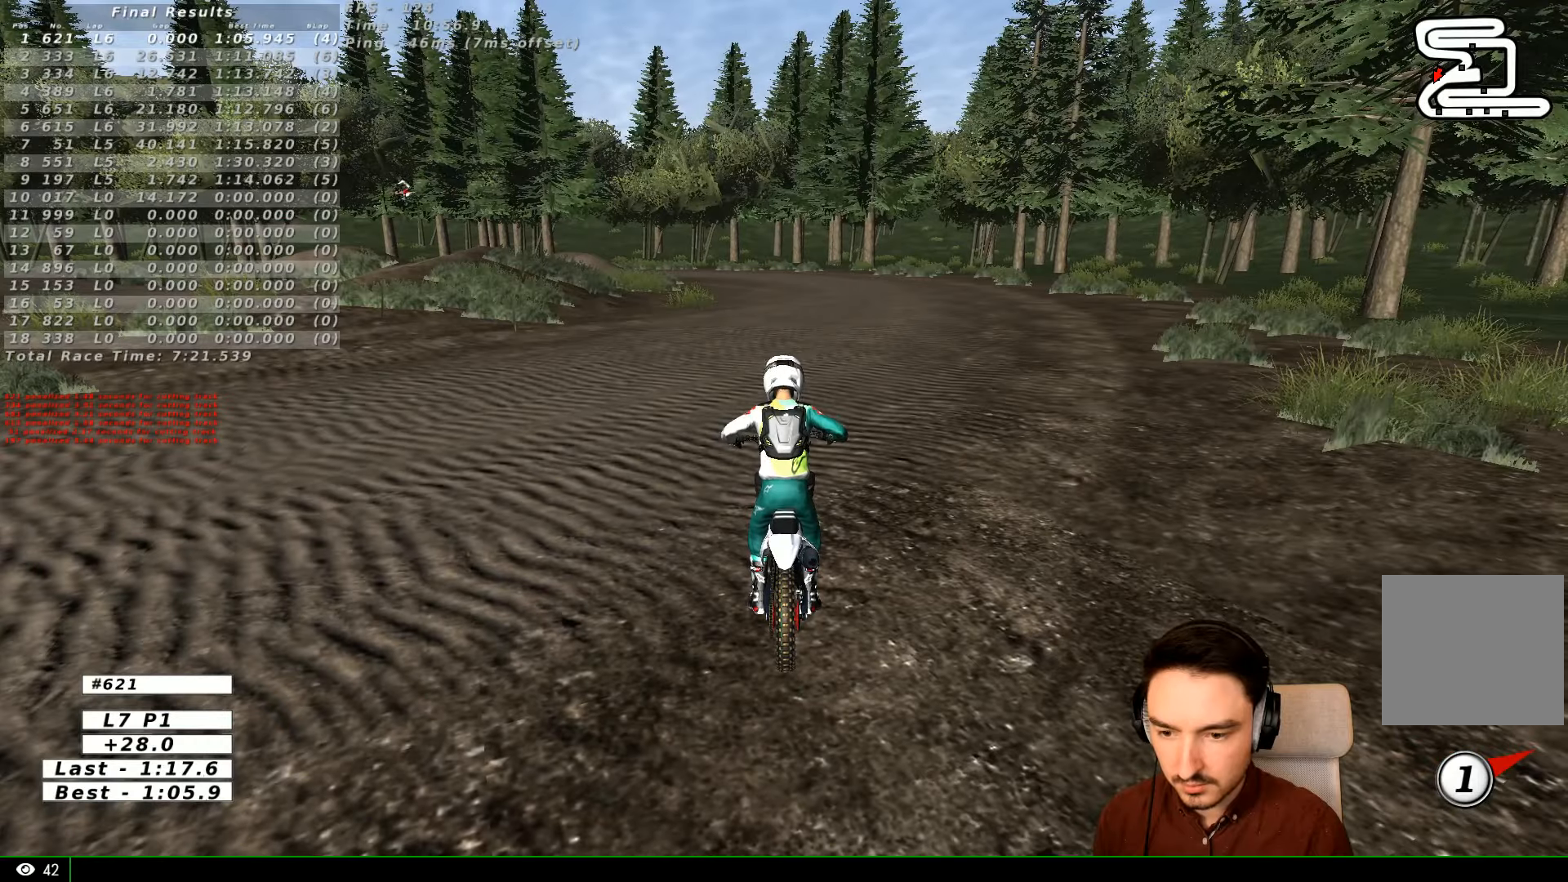
{"buttons": ["R2"], "left_stick": "center", "right_stick": "center", "events": []}
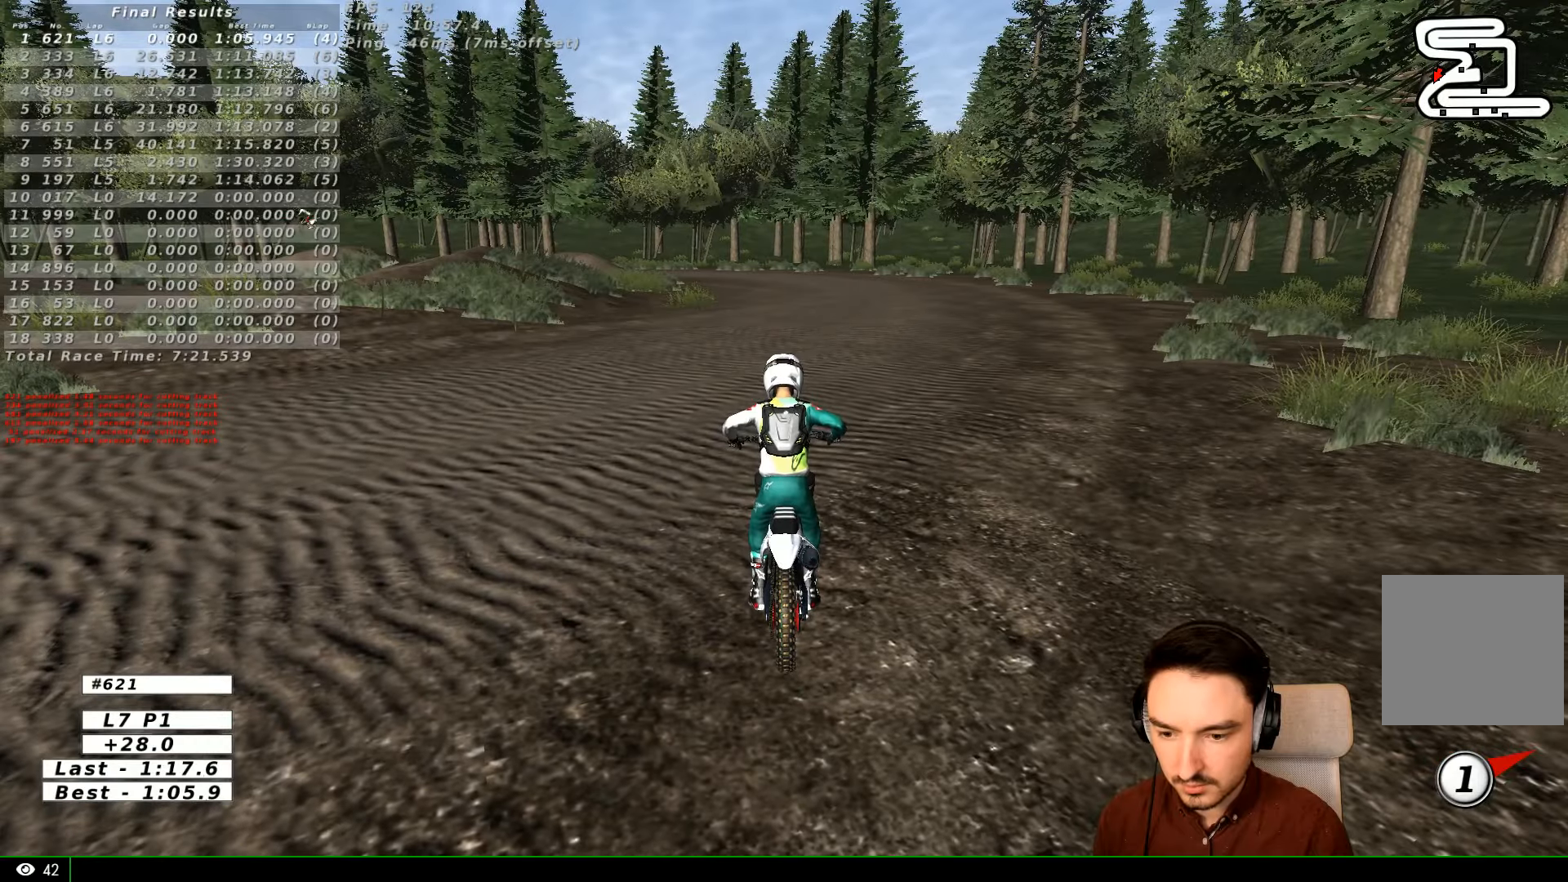
{"buttons": ["R2"], "left_stick": "center", "right_stick": "center", "events": []}
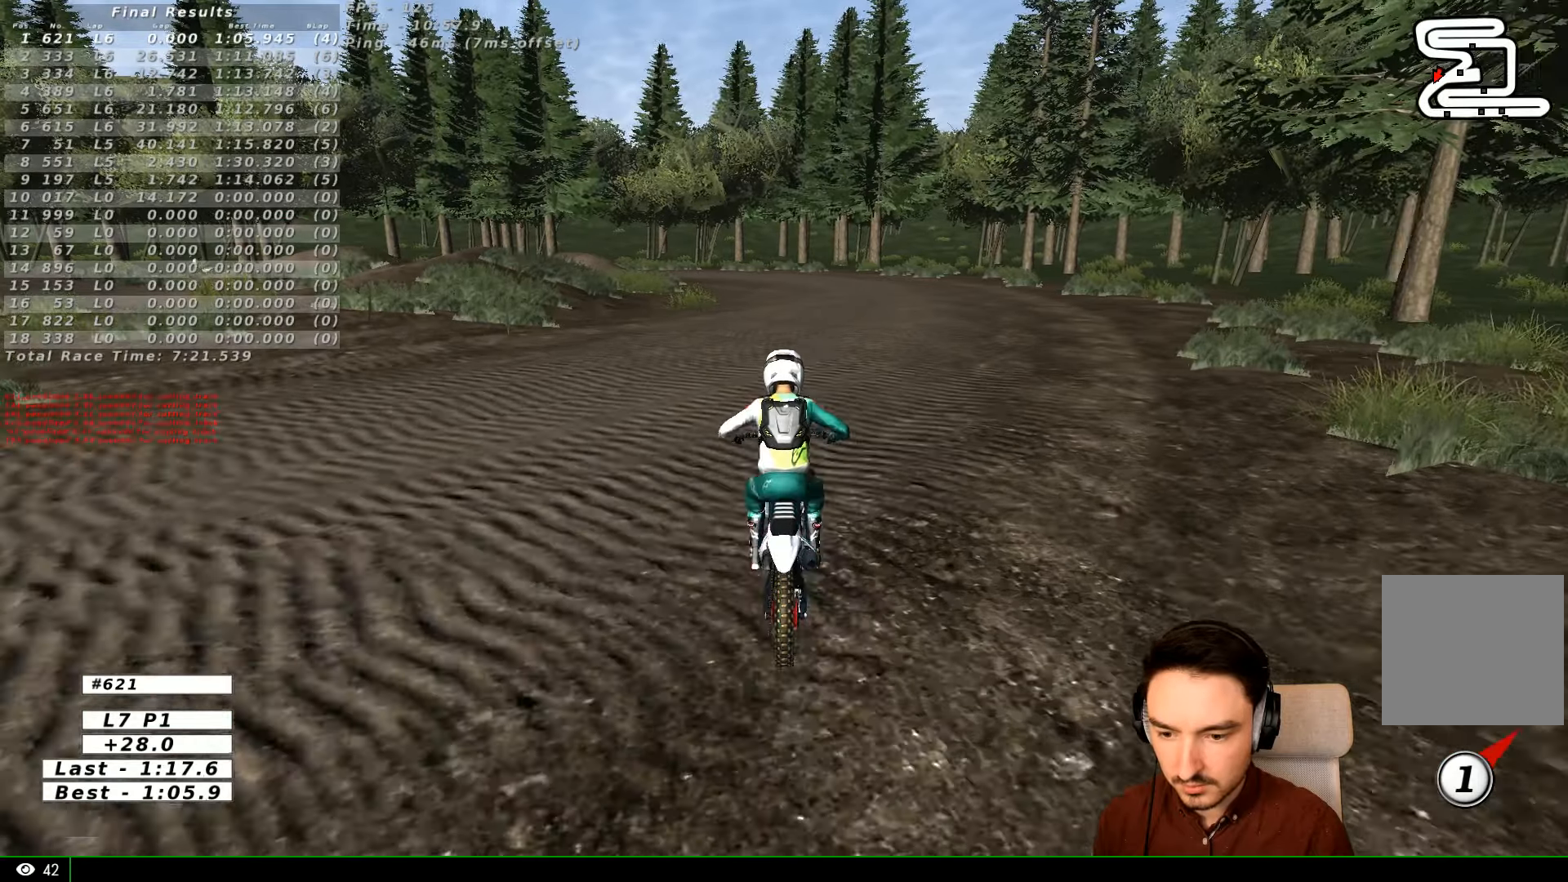
{"buttons": ["R2"], "left_stick": "center", "right_stick": "center", "events": []}
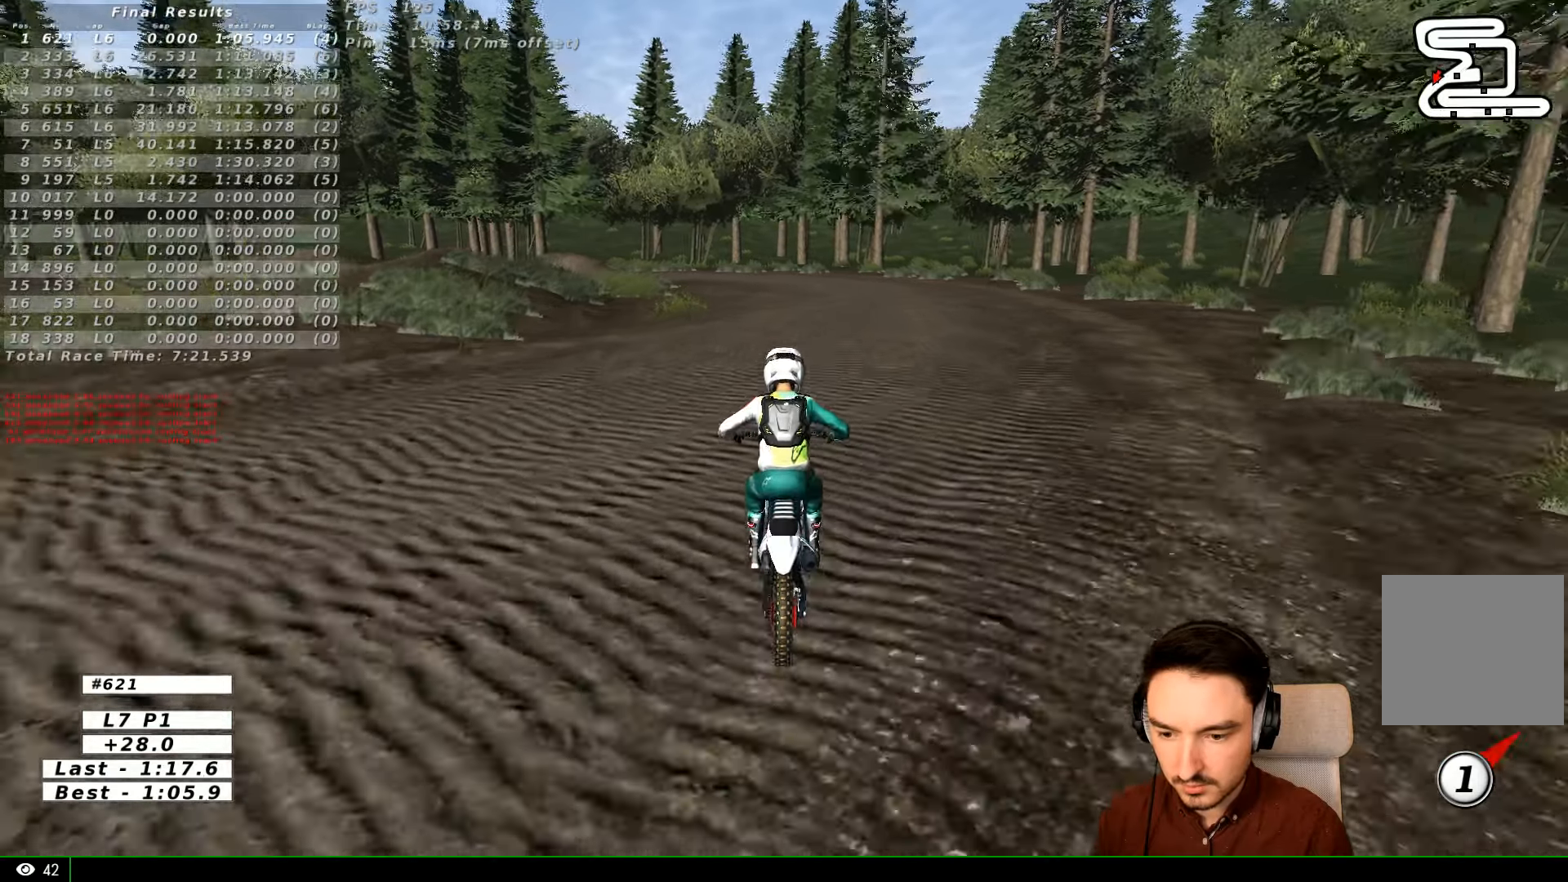
{"buttons": ["R2"], "left_stick": "center", "right_stick": "center", "events": []}
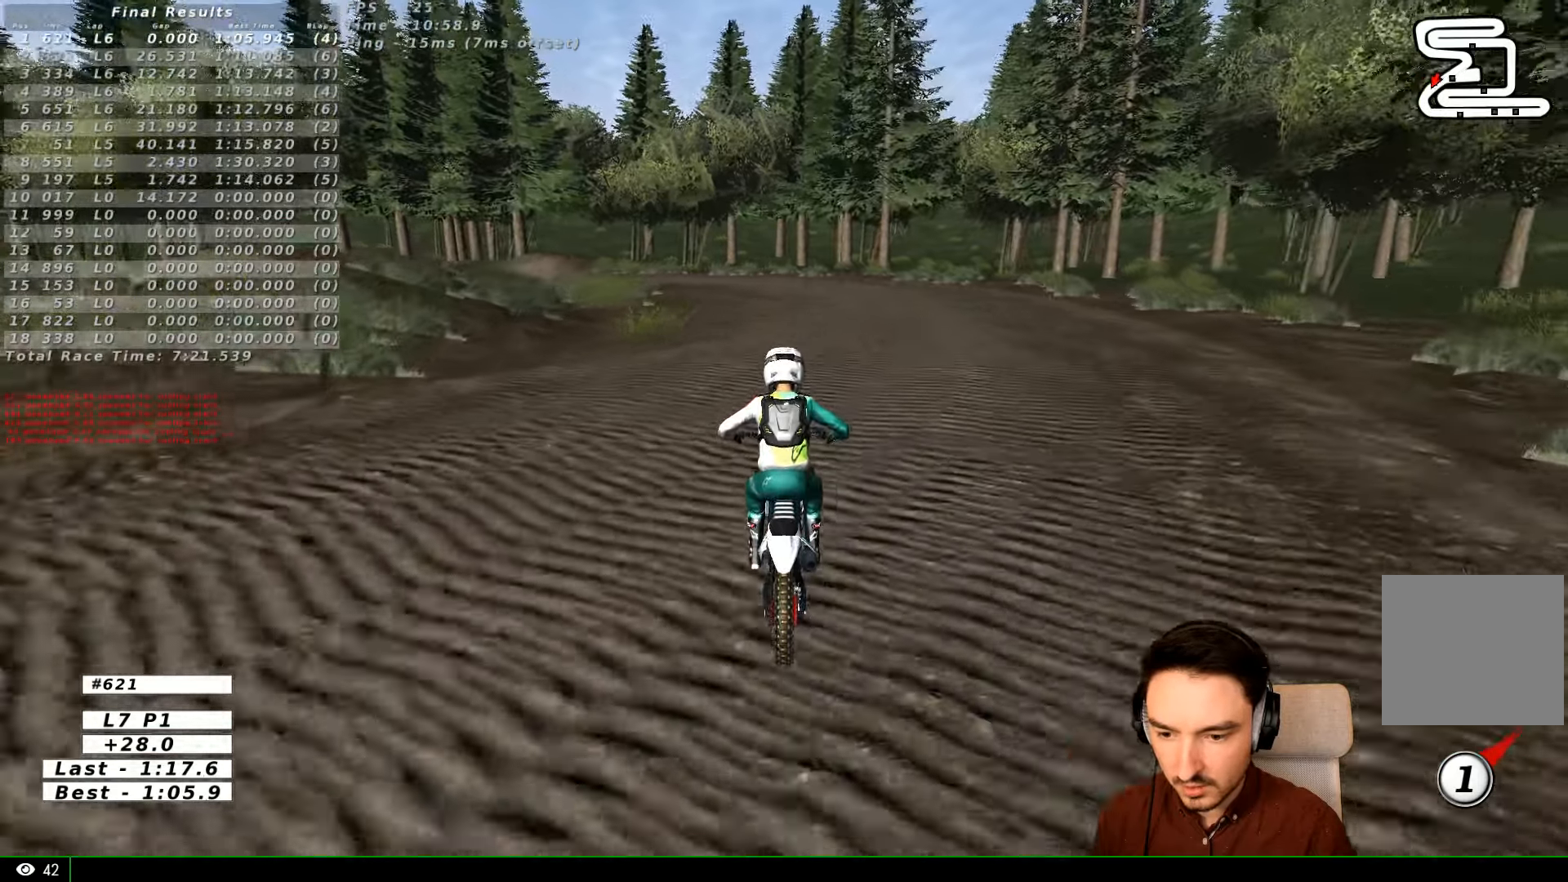
{"buttons": ["R2"], "left_stick": "center", "right_stick": "center", "events": []}
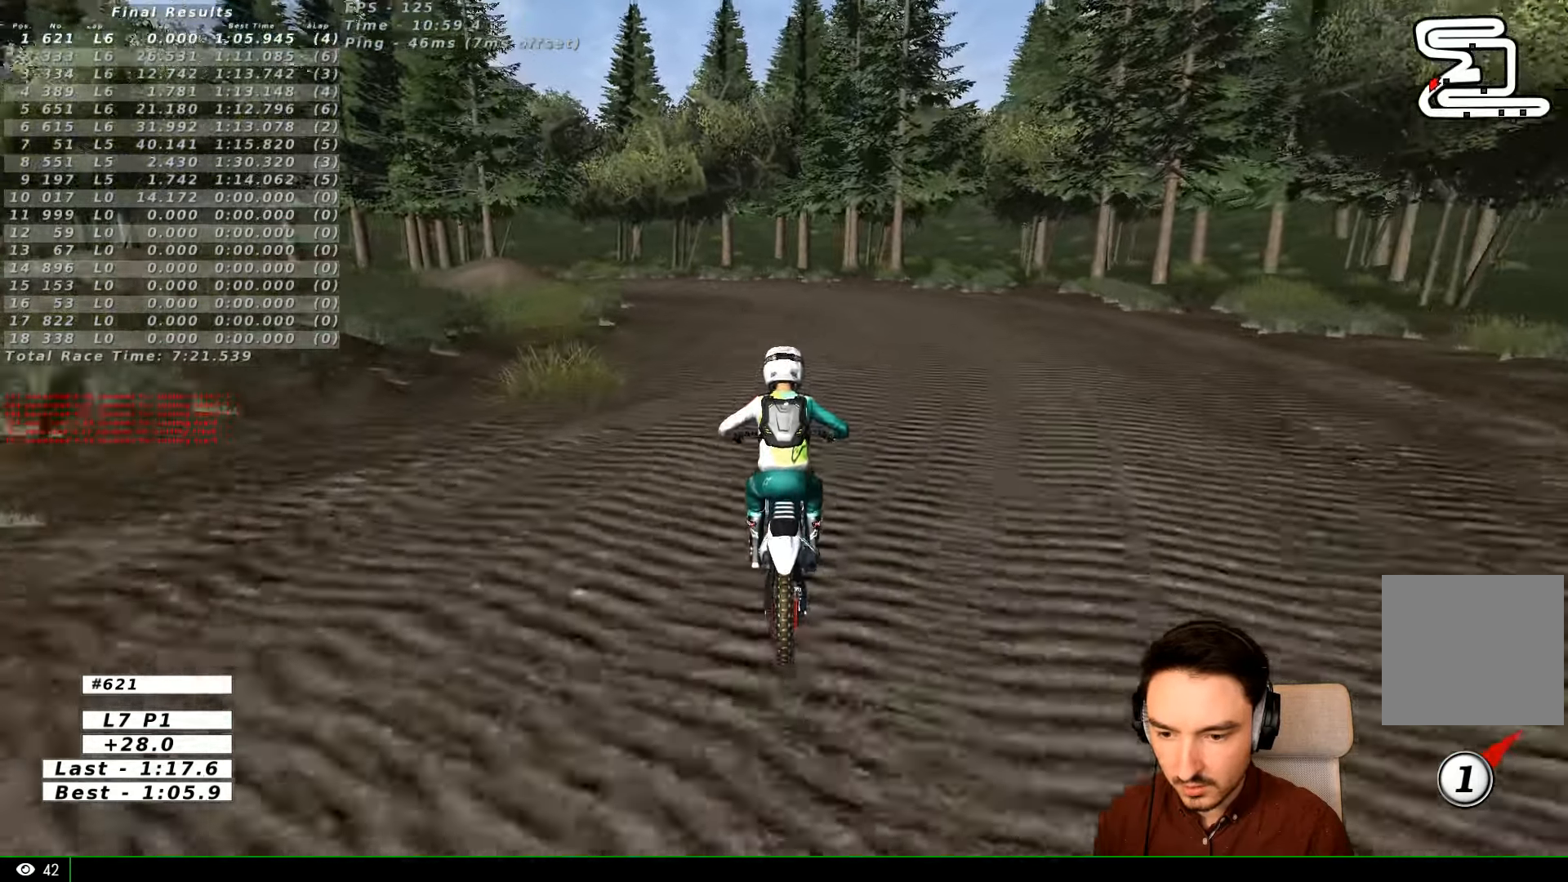
{"buttons": ["R2"], "left_stick": "center", "right_stick": "center", "events": []}
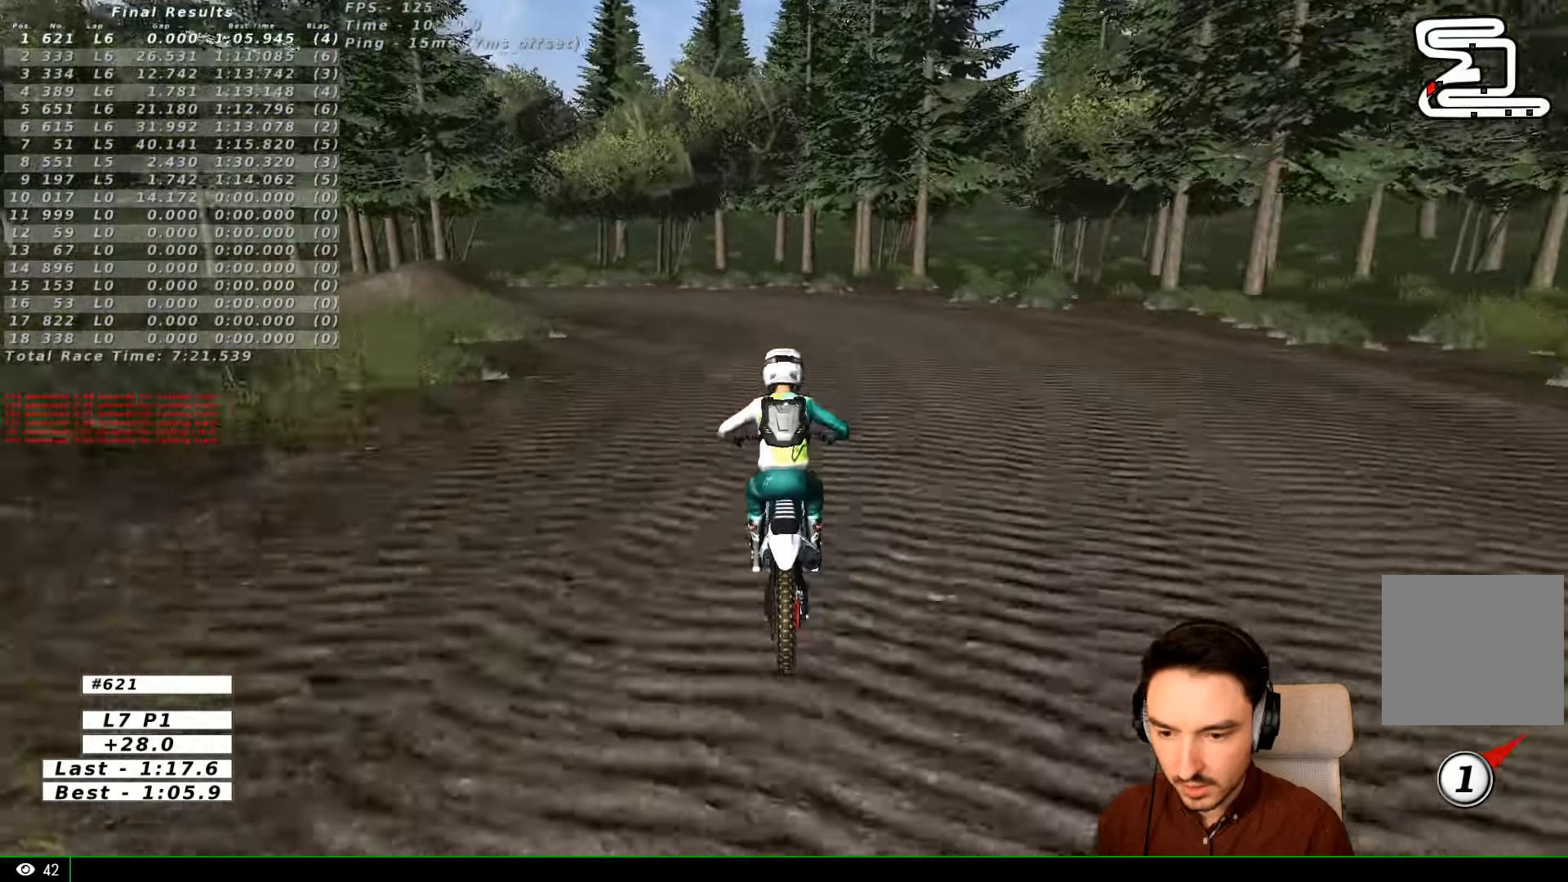
{"buttons": ["A", "L2"], "left_stick": "down", "right_stick": "center", "events": [[100, "L2", "down"], [100, "R2", "up"], [100, "left_stick", "down"], [134, "A", "down"]]}
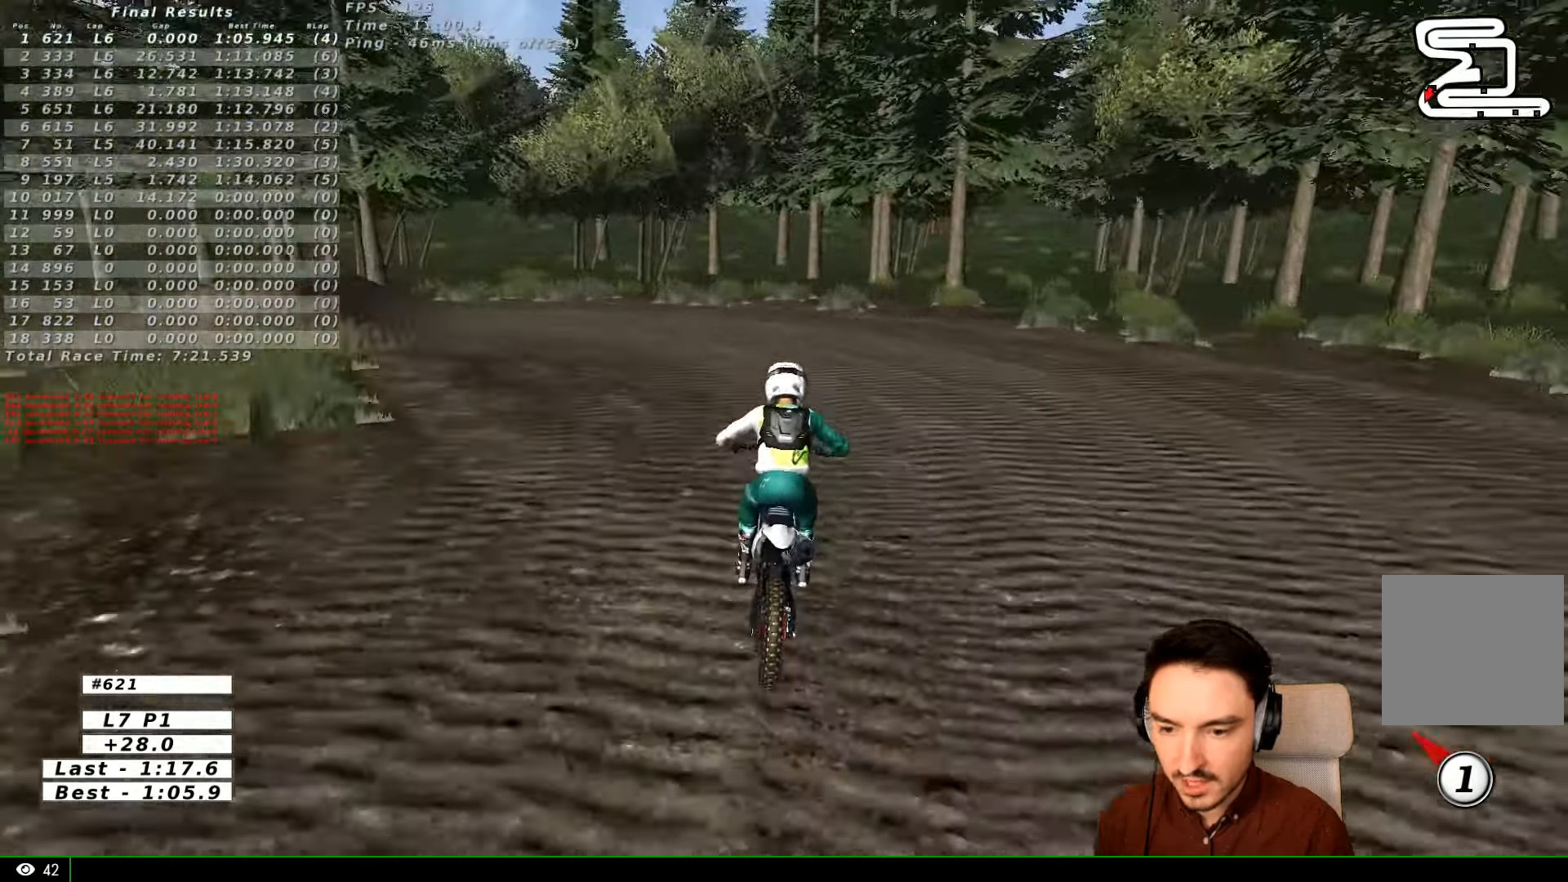
{"buttons": ["A", "L2"], "left_stick": "down-right", "right_stick": "center", "events": [[134, "left_stick", "down-right"]]}
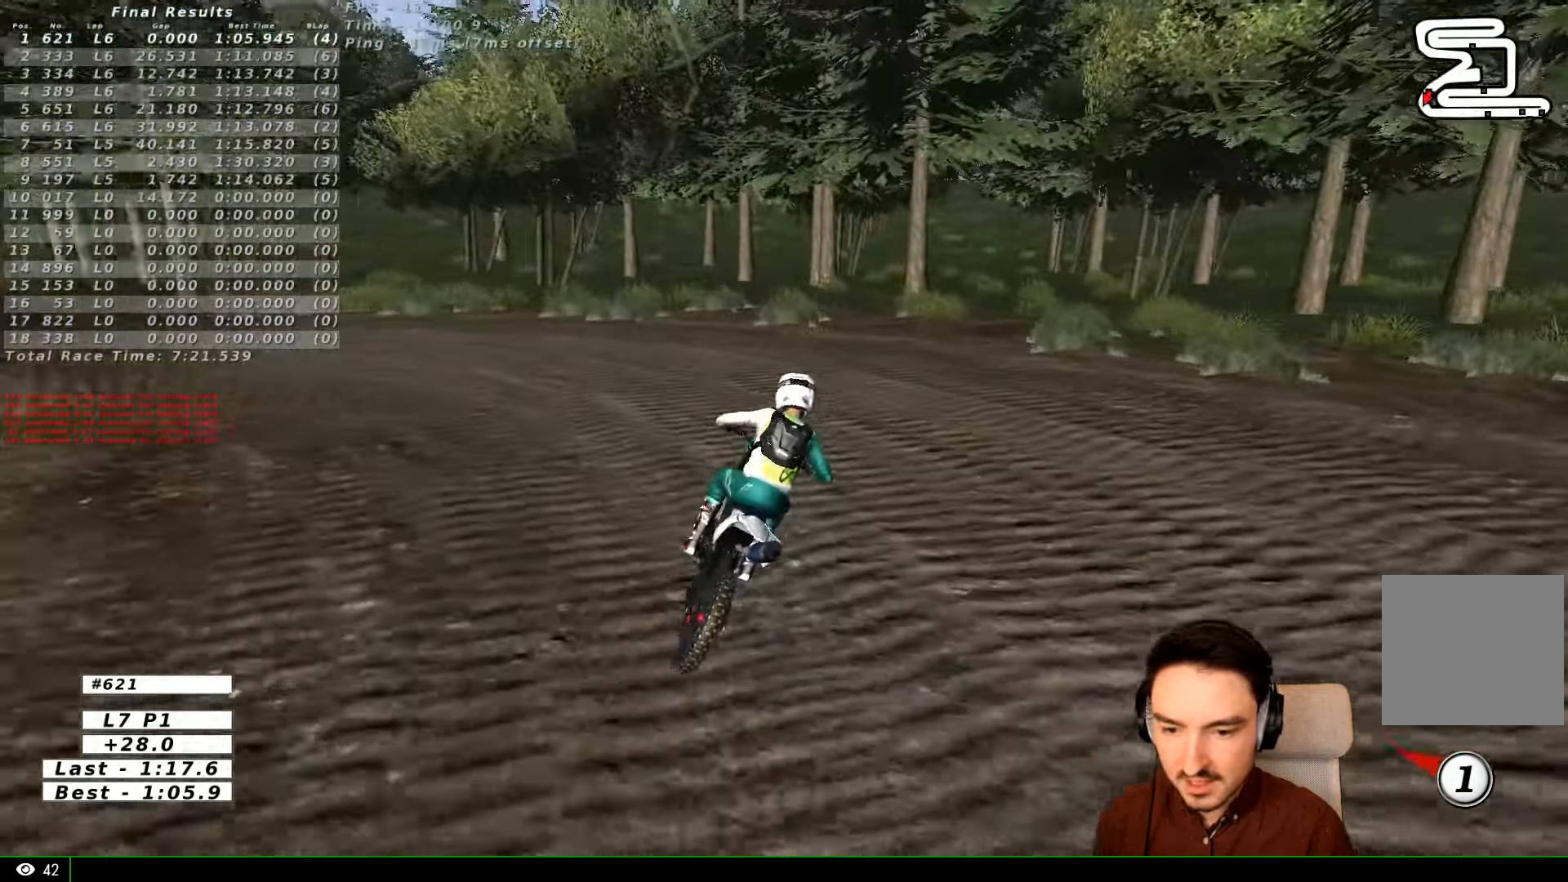
{"buttons": [], "left_stick": "right", "right_stick": "center", "events": [[100, "A", "up"], [134, "L2", "up"], [167, "left_stick", "center"], [367, "left_stick", "right"]]}
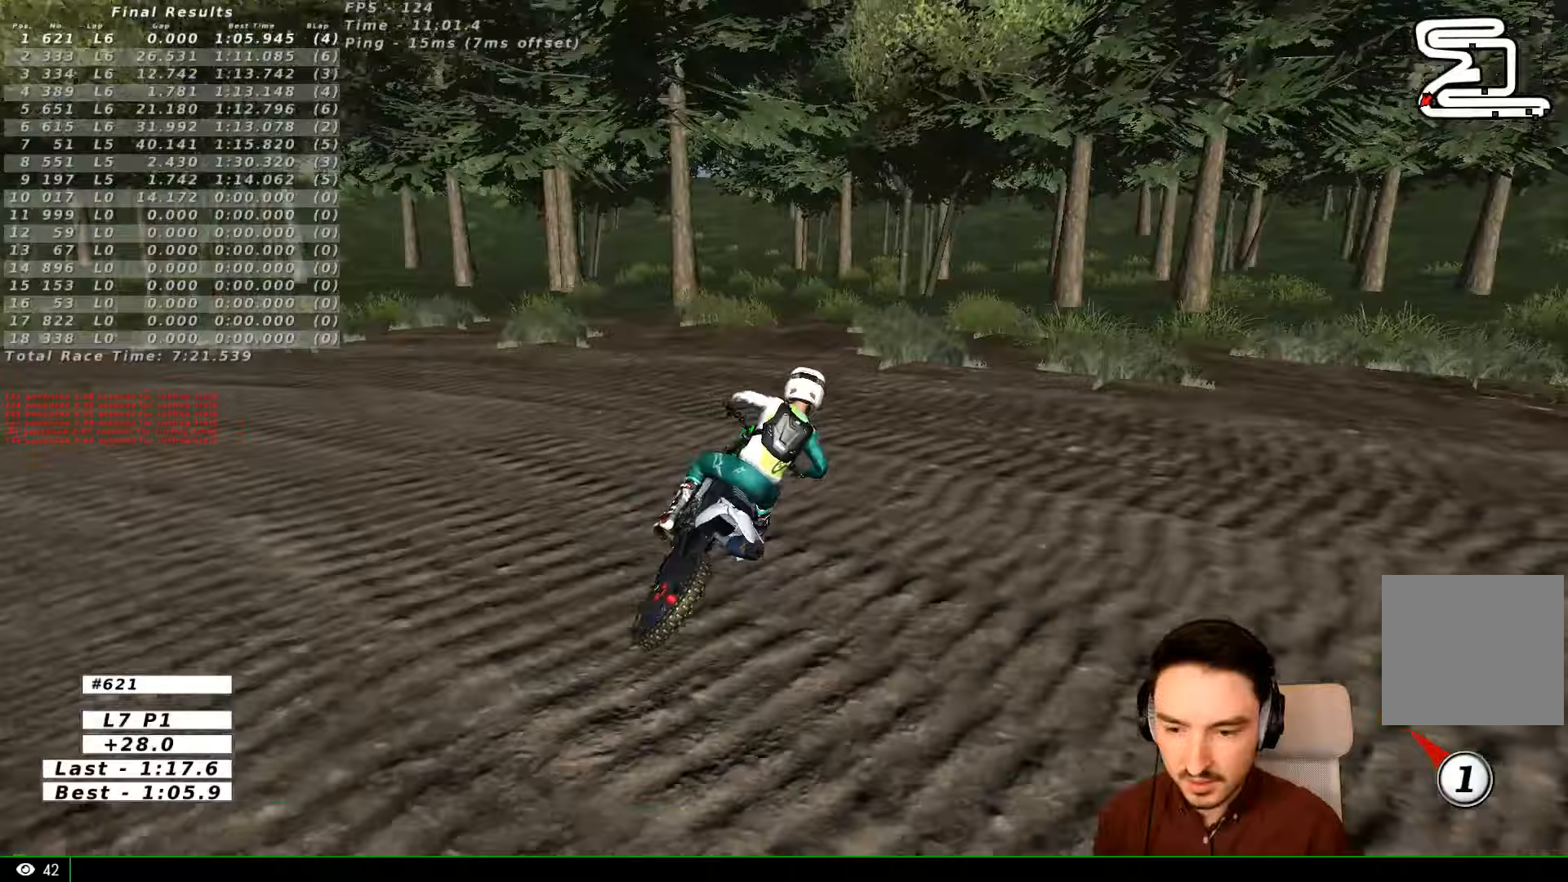
{"buttons": [], "left_stick": "center", "right_stick": "center", "events": [[100, "L1", "down"], [100, "left_stick", "center"], [433, "L1", "up"]]}
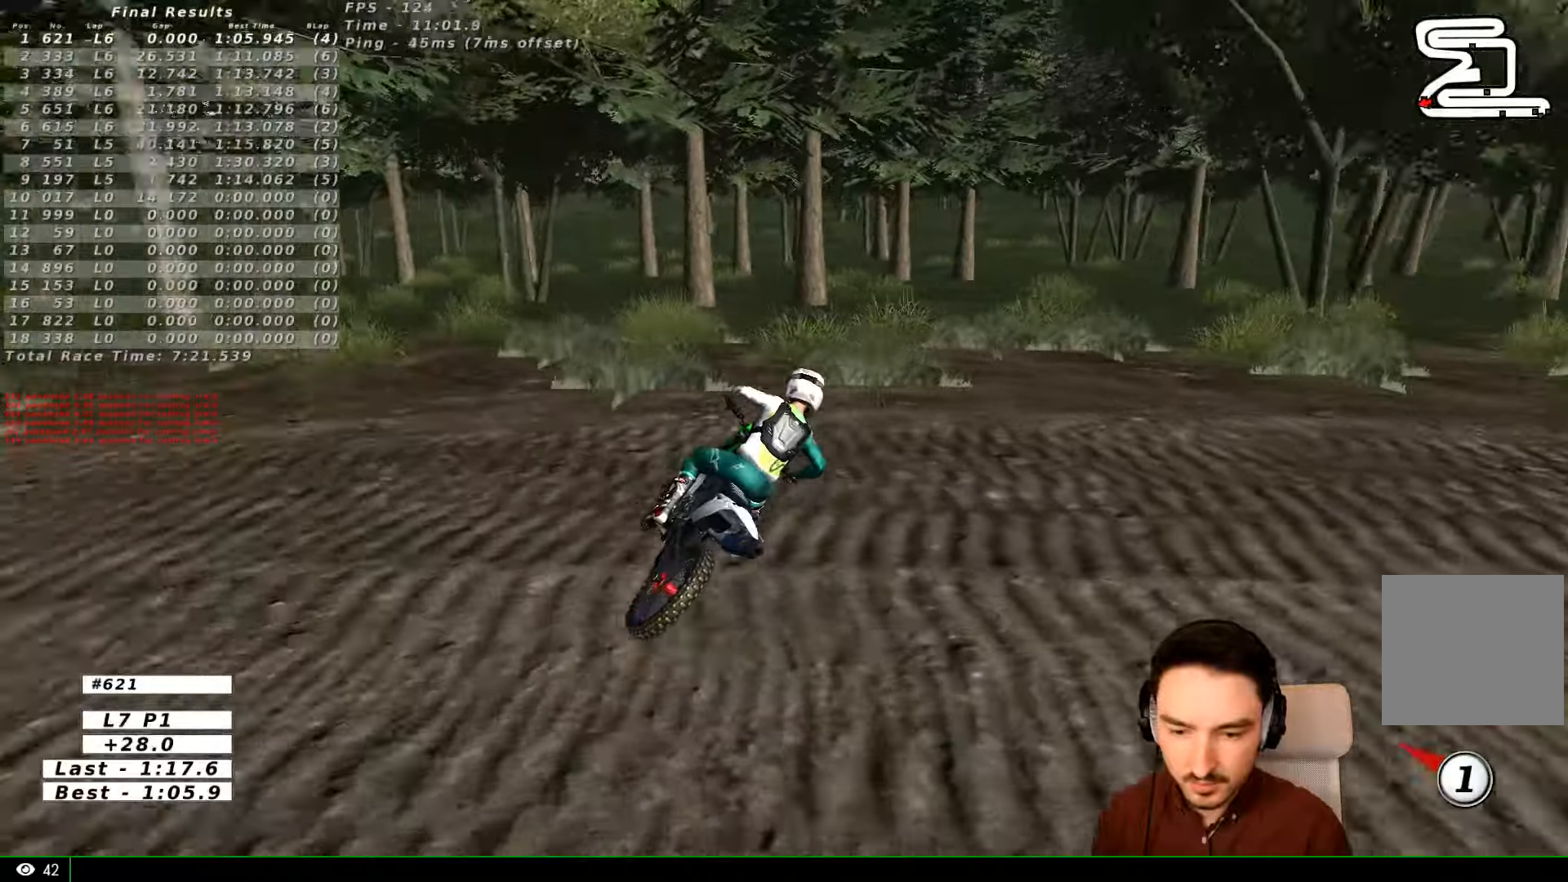
{"buttons": [], "left_stick": "center", "right_stick": "center", "events": [[133, "L1", "down"], [333, "R2", "down"], [400, "L1", "up"], [400, "R2", "up"]]}
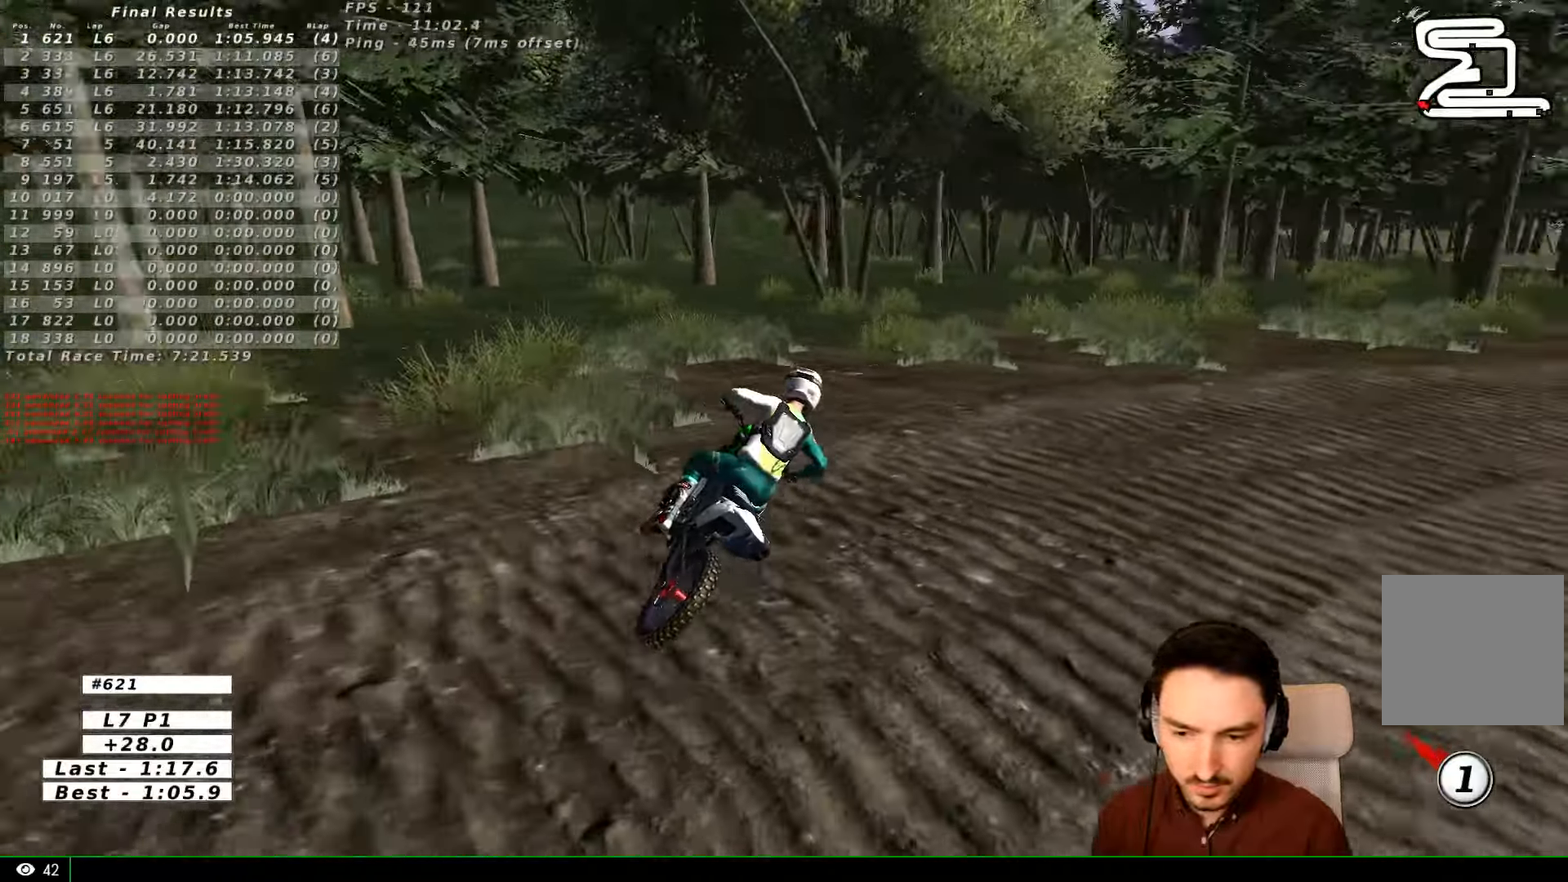
{"buttons": ["R2"], "left_stick": "center", "right_stick": "center", "events": [[33, "L1", "down"], [200, "L1", "up"], [267, "R2", "down"], [400, "R2", "up"], [433, "L1", "down"], [467, "R2", "down"], [500, "L1", "up"]]}
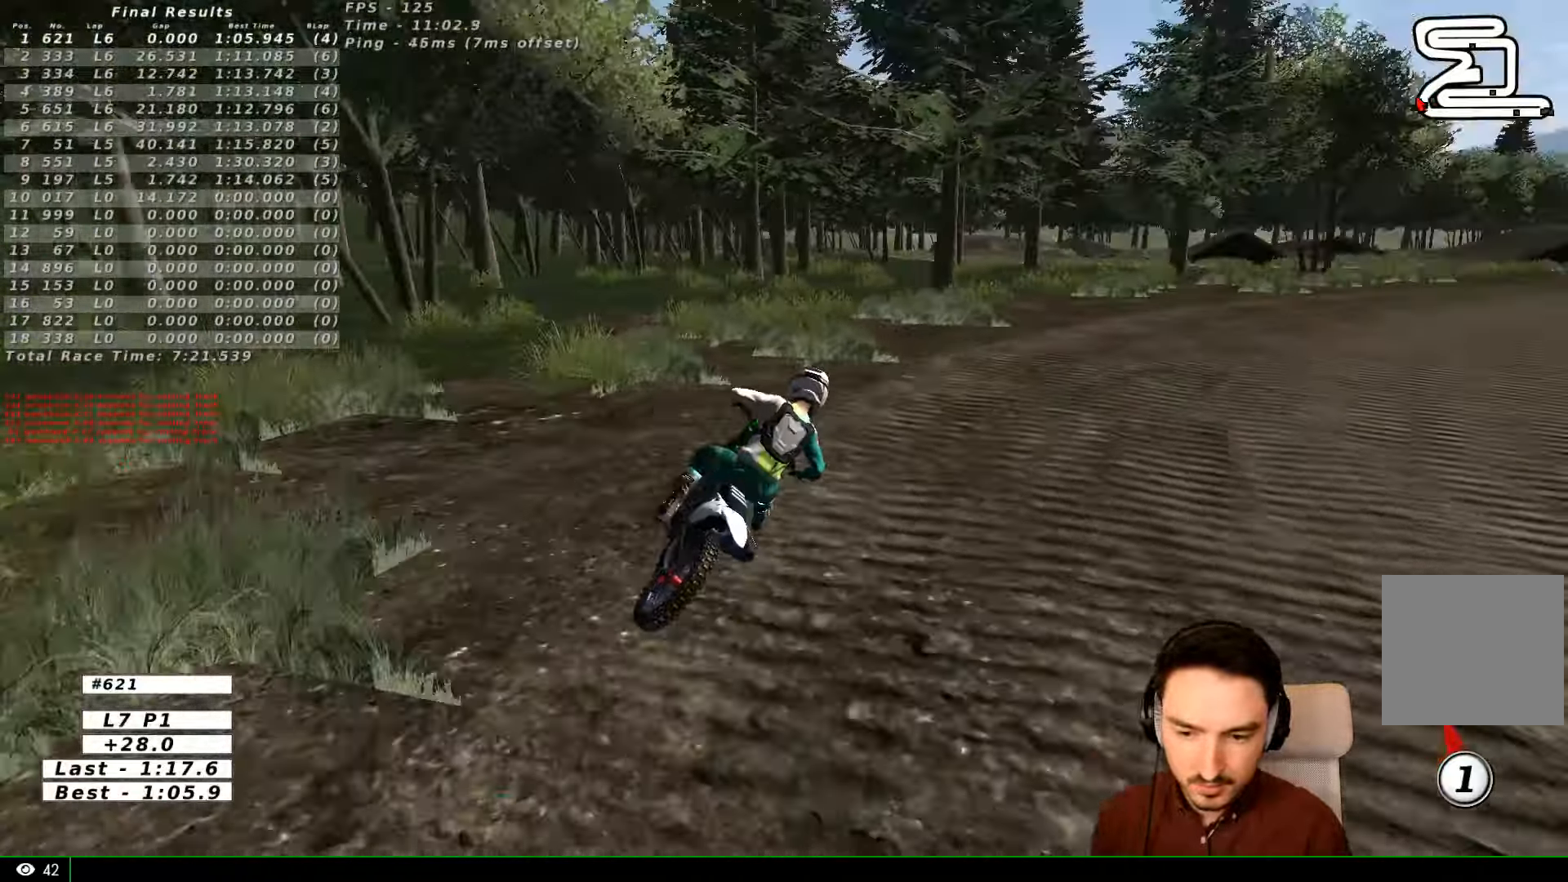
{"buttons": ["R2"], "left_stick": "right", "right_stick": "center", "events": [[100, "L1", "down"], [333, "L1", "up"], [400, "left_stick", "right"]]}
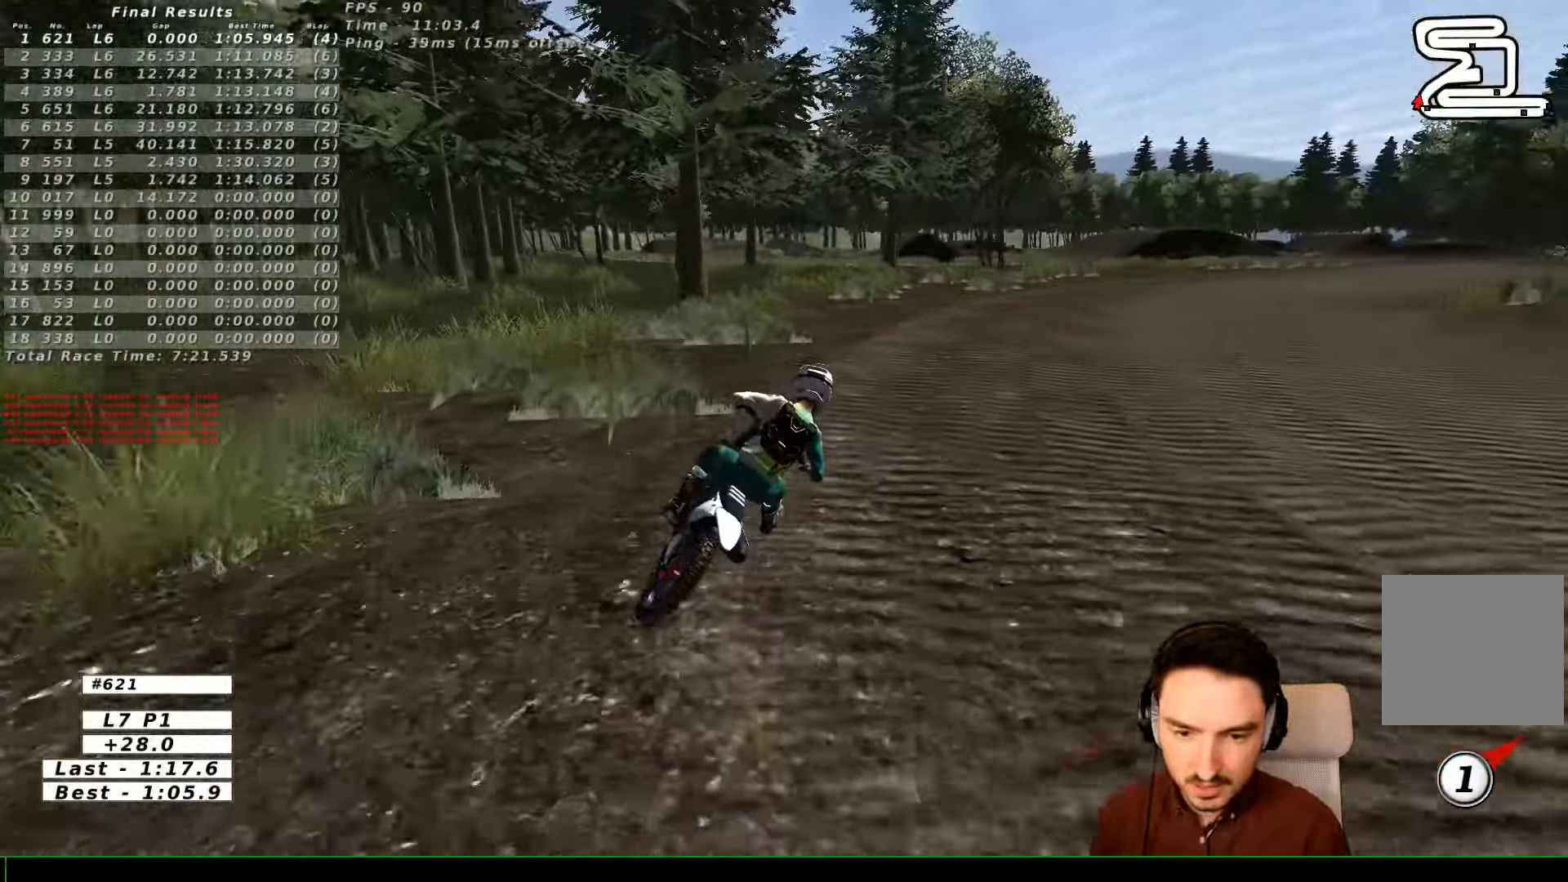
{"buttons": [], "left_stick": "center", "right_stick": "center"}
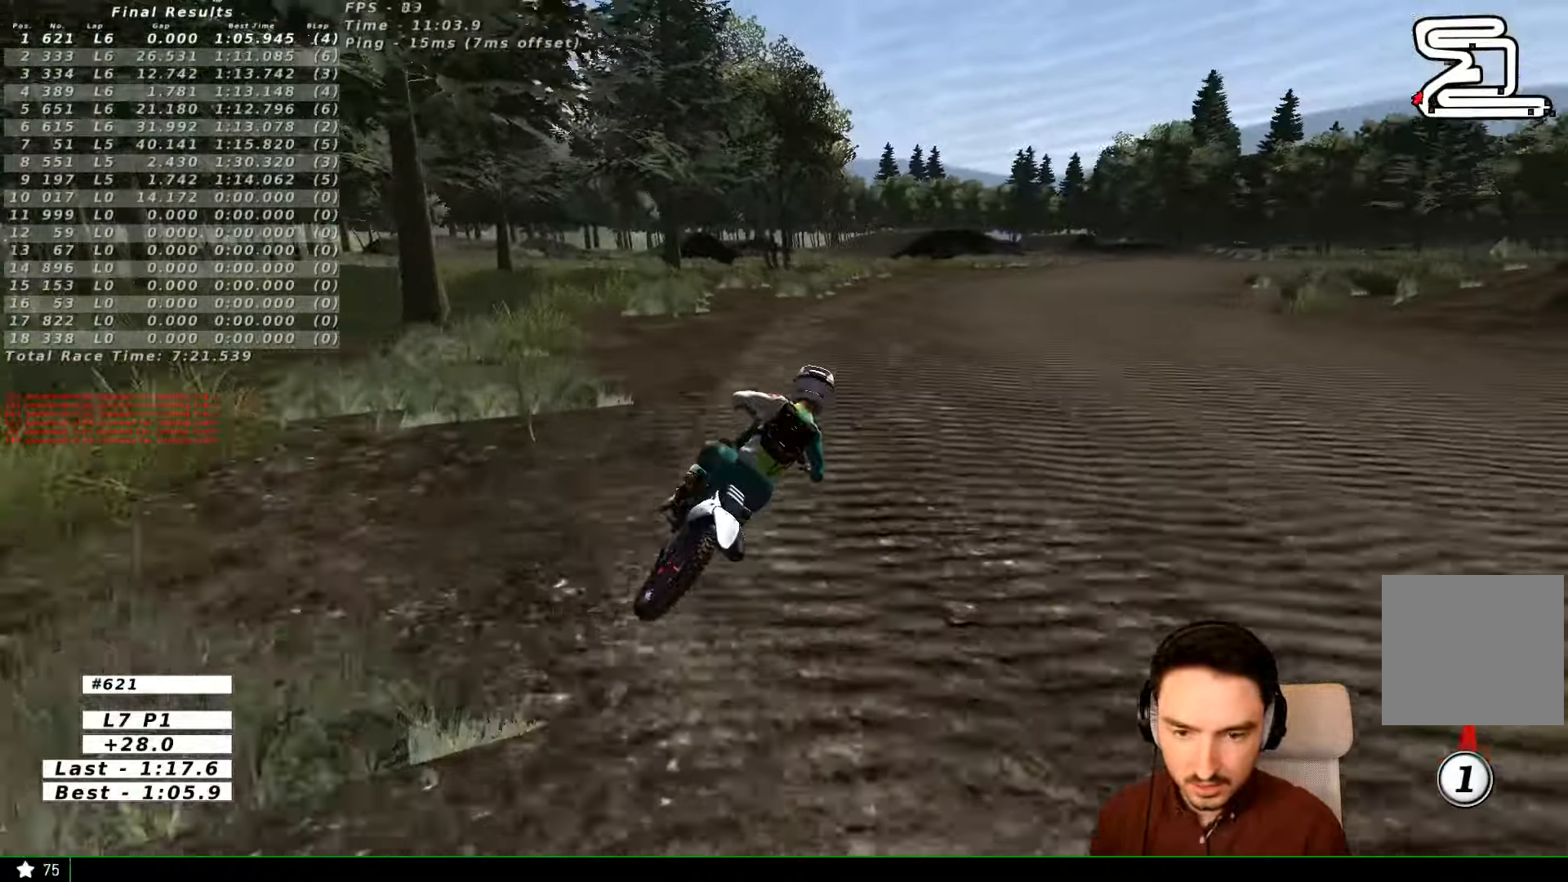
{"buttons": [], "left_stick": "center", "right_stick": "center", "events": [[167, "R2", "down"], [233, "L1", "down"], [233, "R2", "up"], [433, "L1", "up"]]}
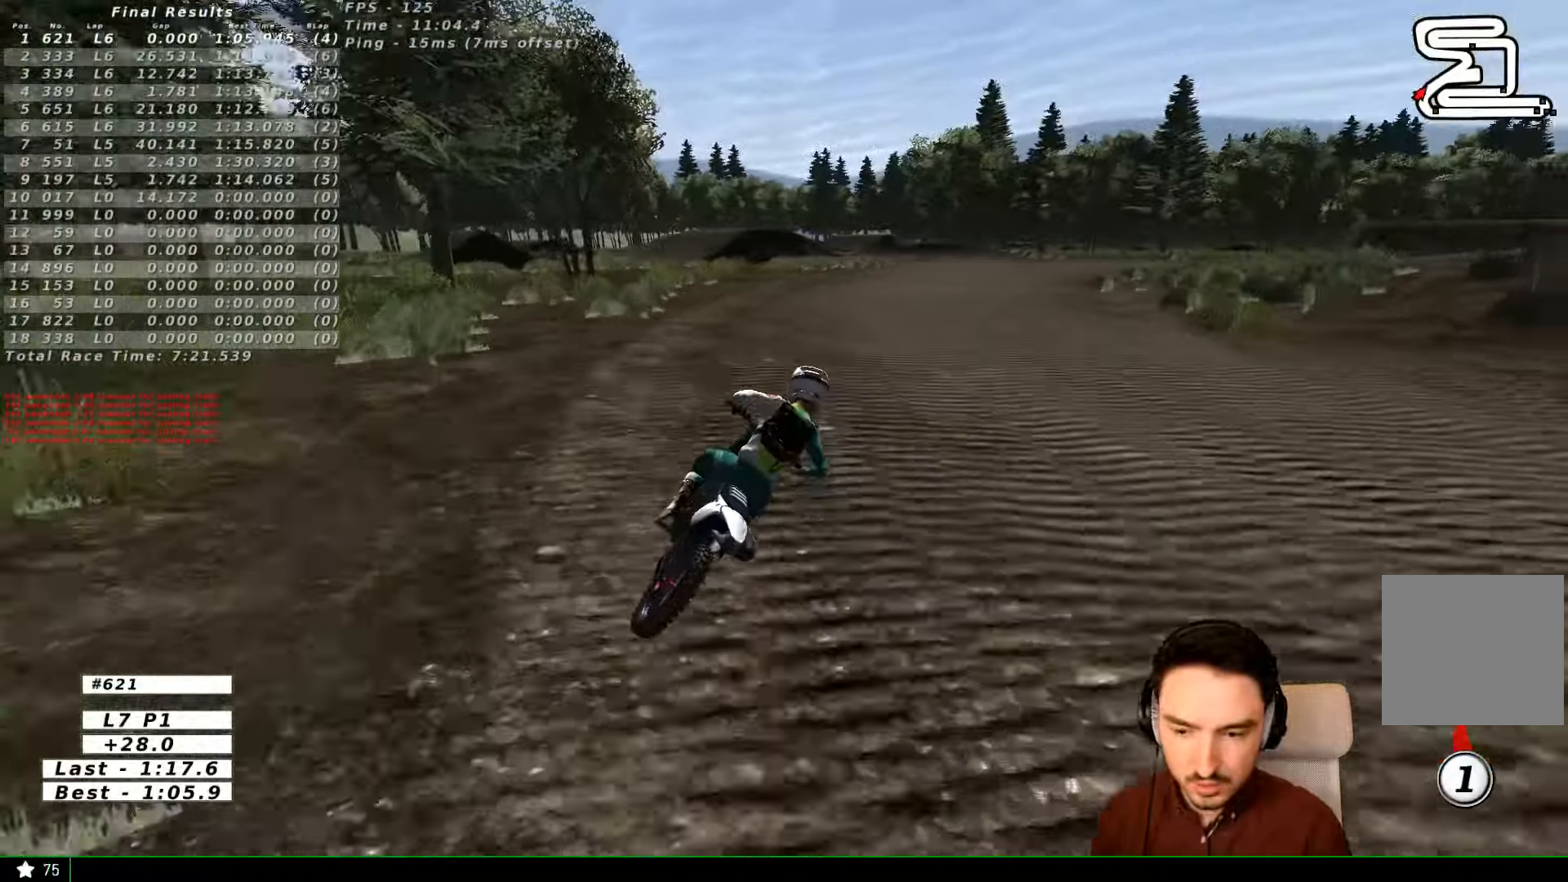
{"buttons": [], "left_stick": "left", "right_stick": "center"}
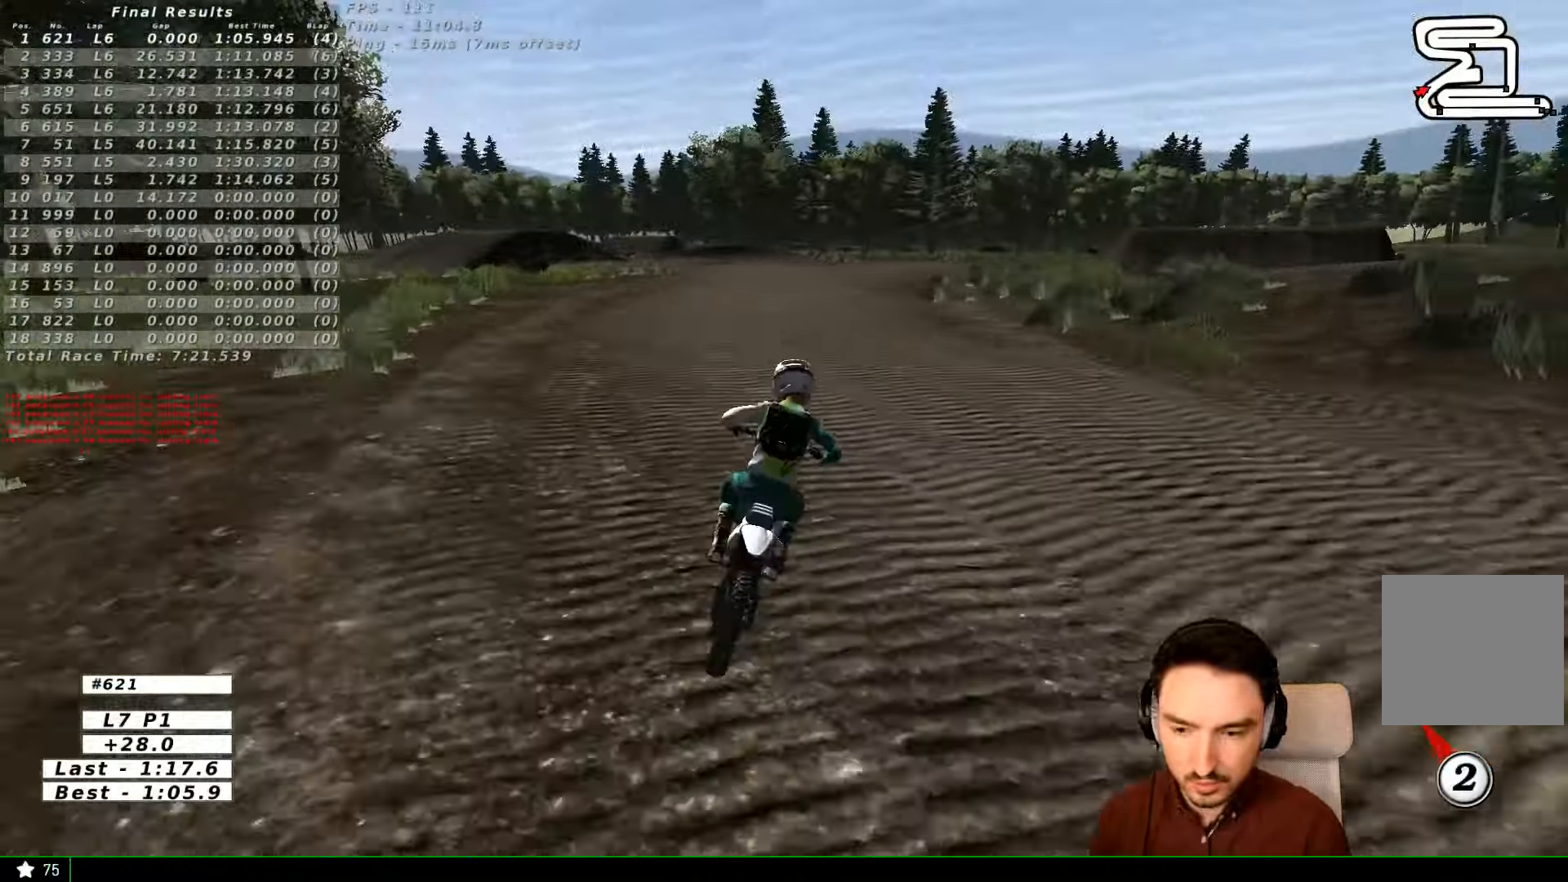
{"buttons": ["L1"], "left_stick": "center", "right_stick": "center", "events": [[33, "B", "down"], [100, "B", "up"], [133, "L1", "down"], [167, "left_stick", "center"], [233, "L1", "up"], [300, "left_stick", "right"], [500, "L1", "down"], [500, "left_stick", "center"]]}
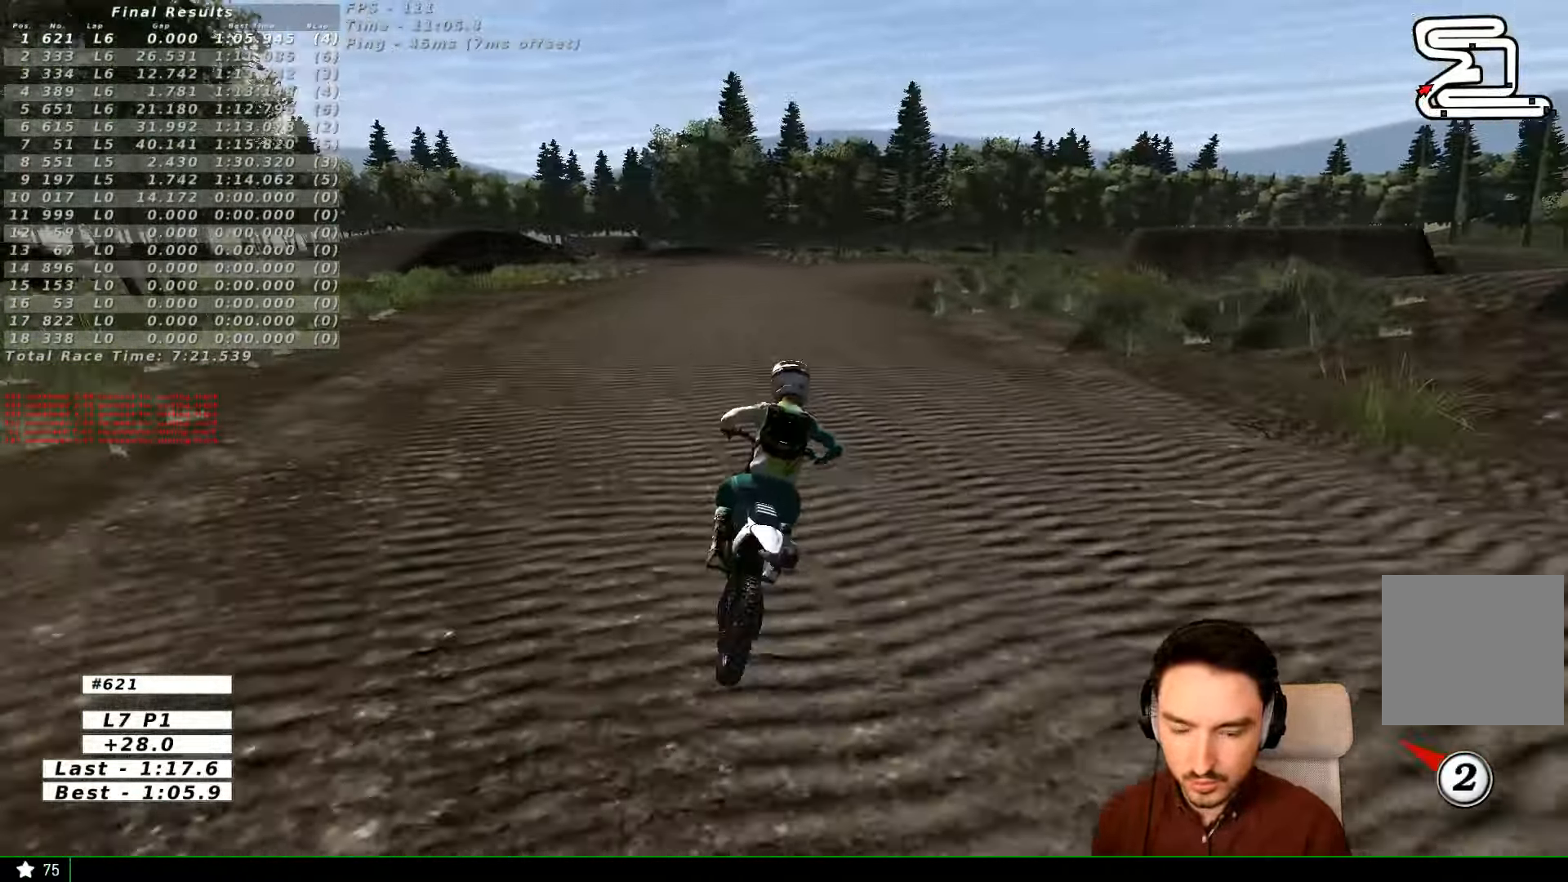
{"buttons": ["L2"], "left_stick": "center", "right_stick": "center", "events": [[67, "L1", "up"], [67, "left_stick", "left"], [200, "L2", "down"], [500, "left_stick", "center"]]}
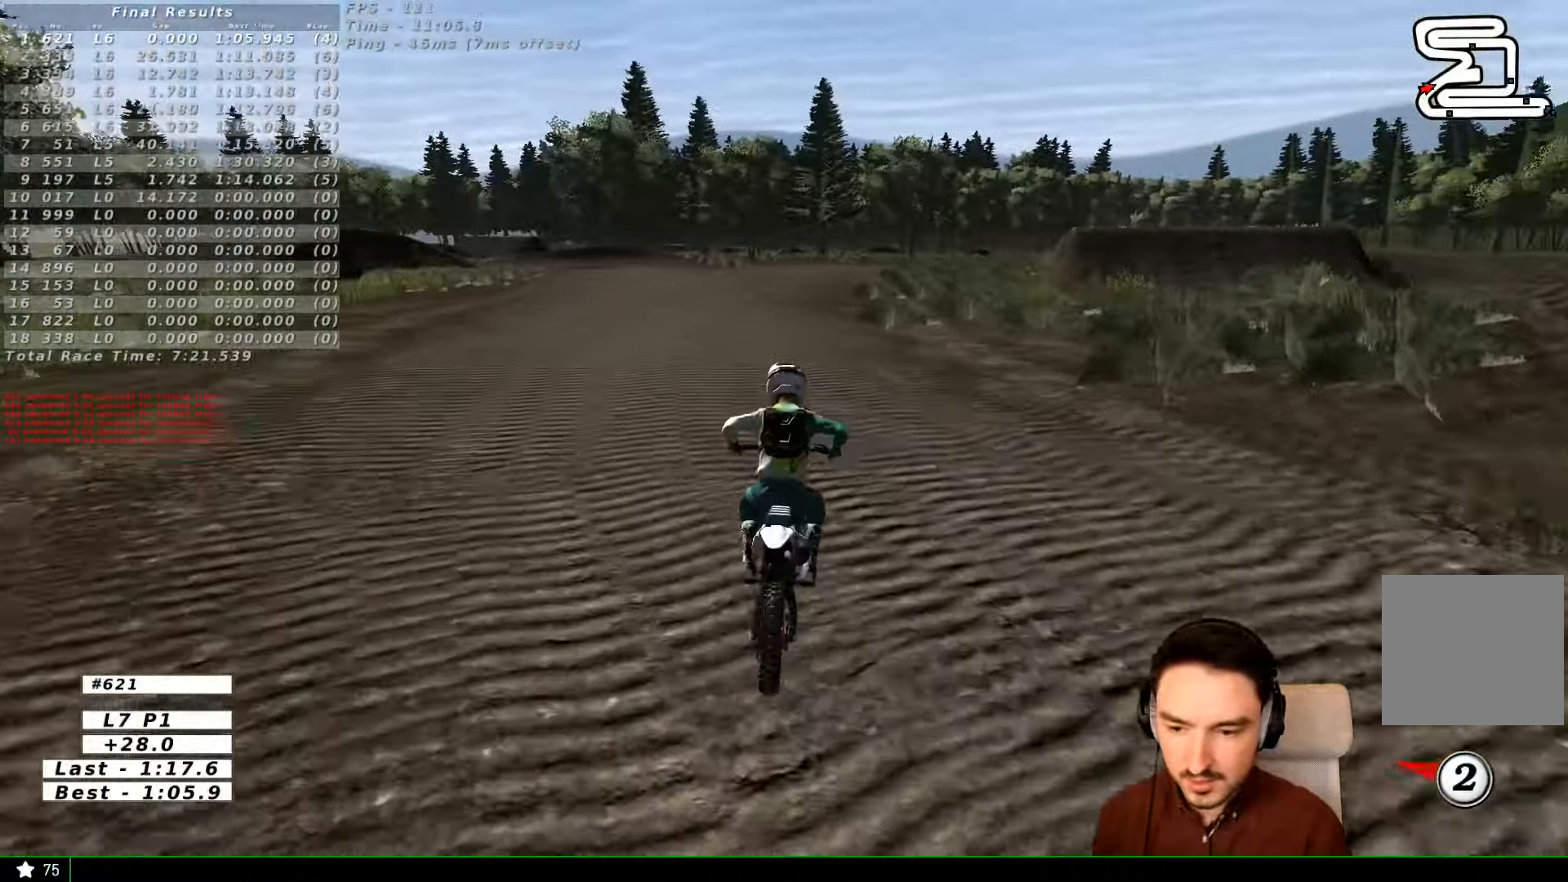
{"buttons": ["L2"], "left_stick": "center", "right_stick": "center", "events": []}
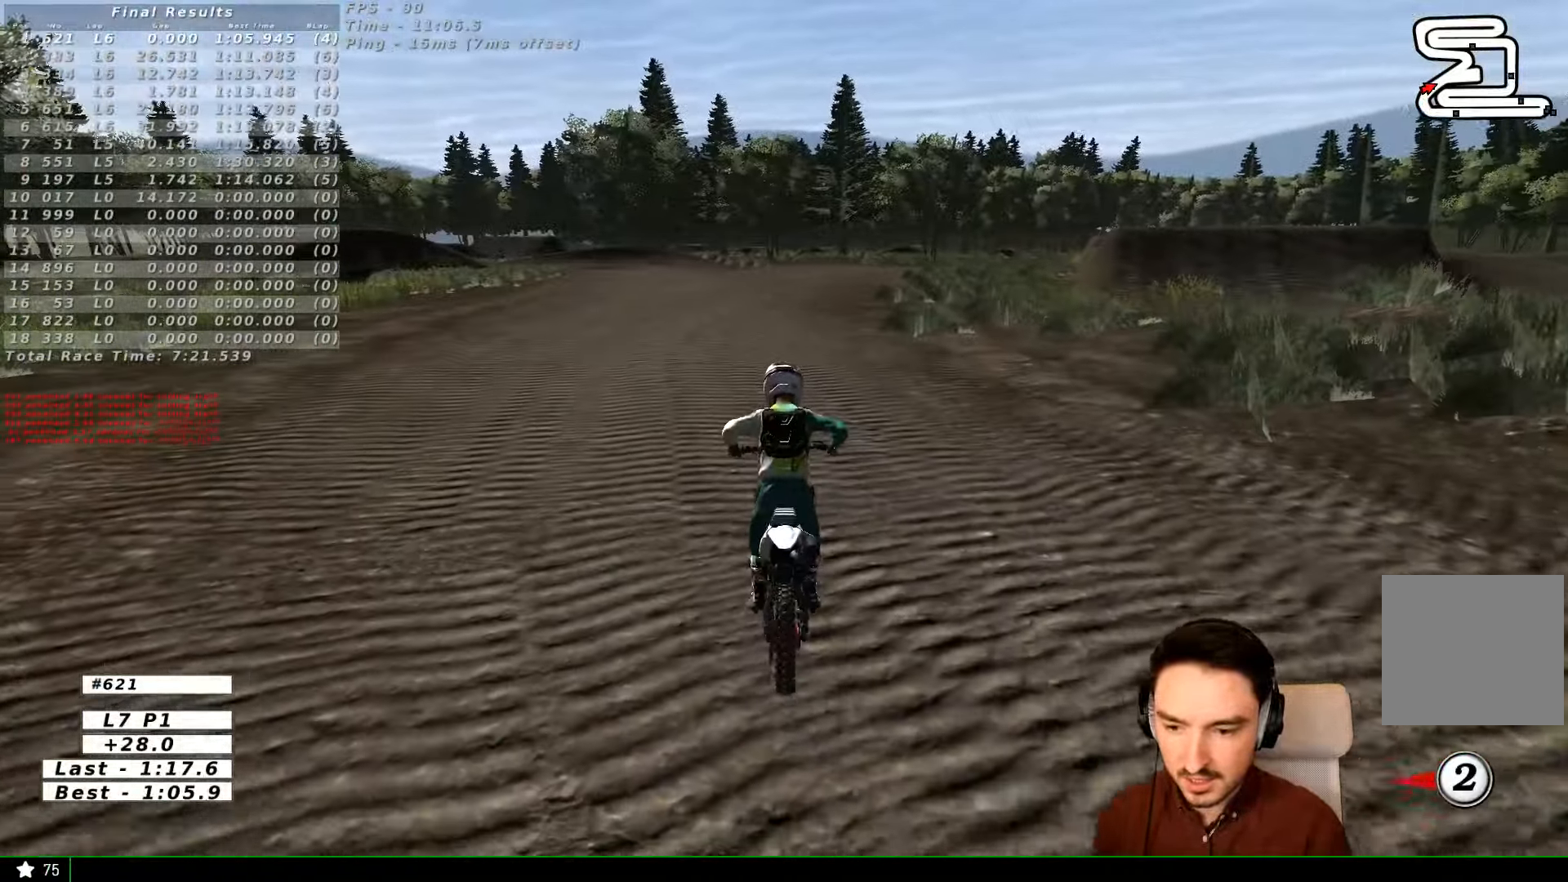
{"buttons": ["A", "R2"], "left_stick": "center", "right_stick": "center", "events": [[133, "L2", "up"], [200, "R2", "down"], [267, "A", "down"]]}
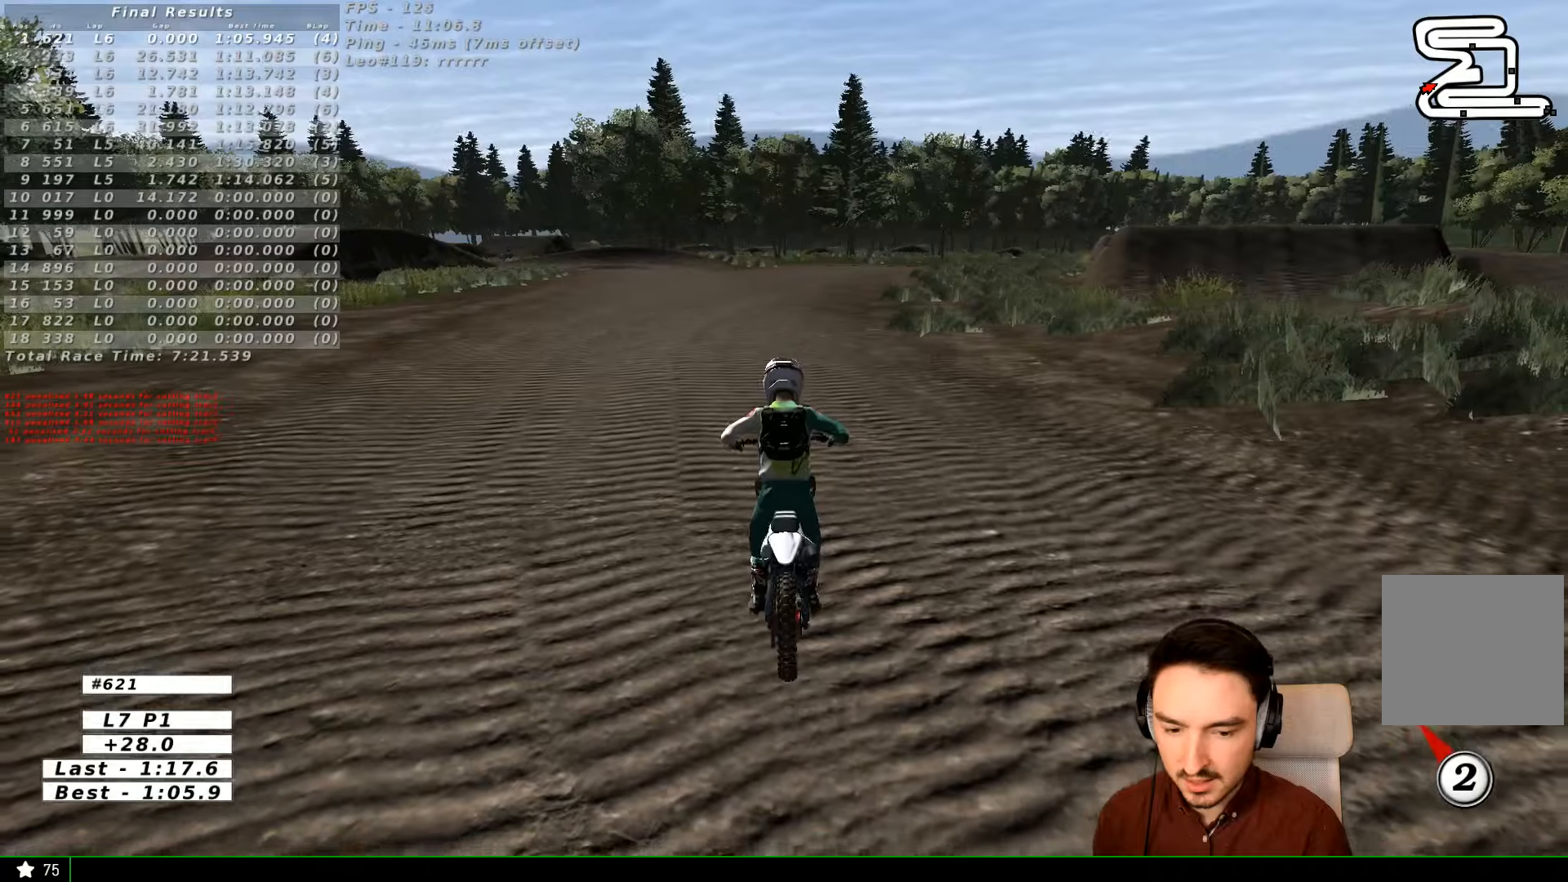
{"buttons": ["A", "R2"], "left_stick": "center", "right_stick": "center", "events": []}
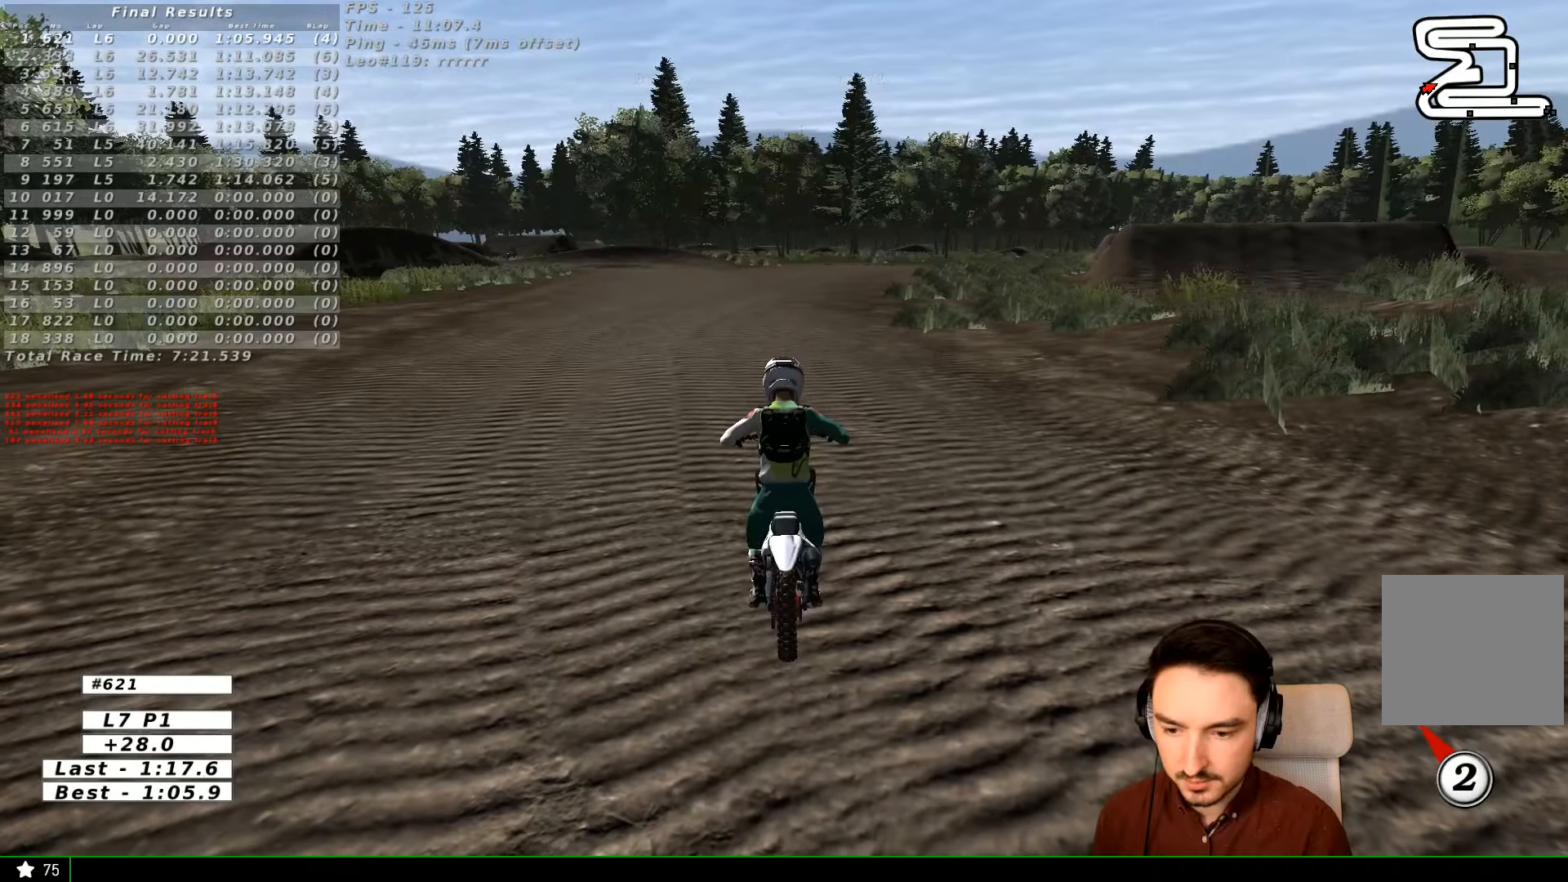
{"buttons": ["A", "R2"], "left_stick": "center", "right_stick": "center", "events": []}
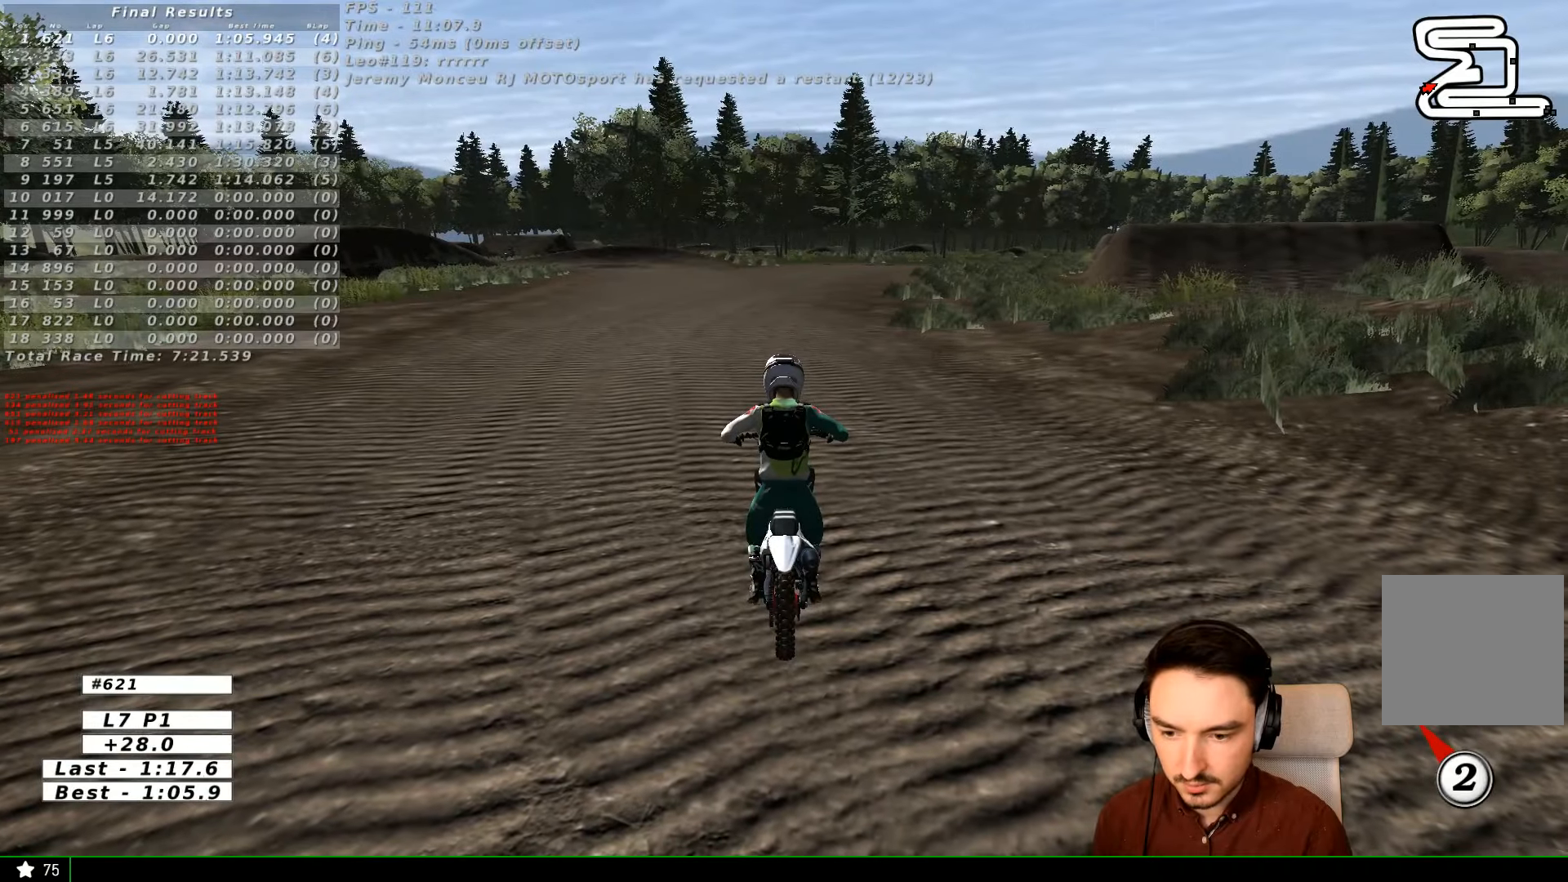
{"buttons": ["A", "R2"], "left_stick": "center", "right_stick": "center", "events": []}
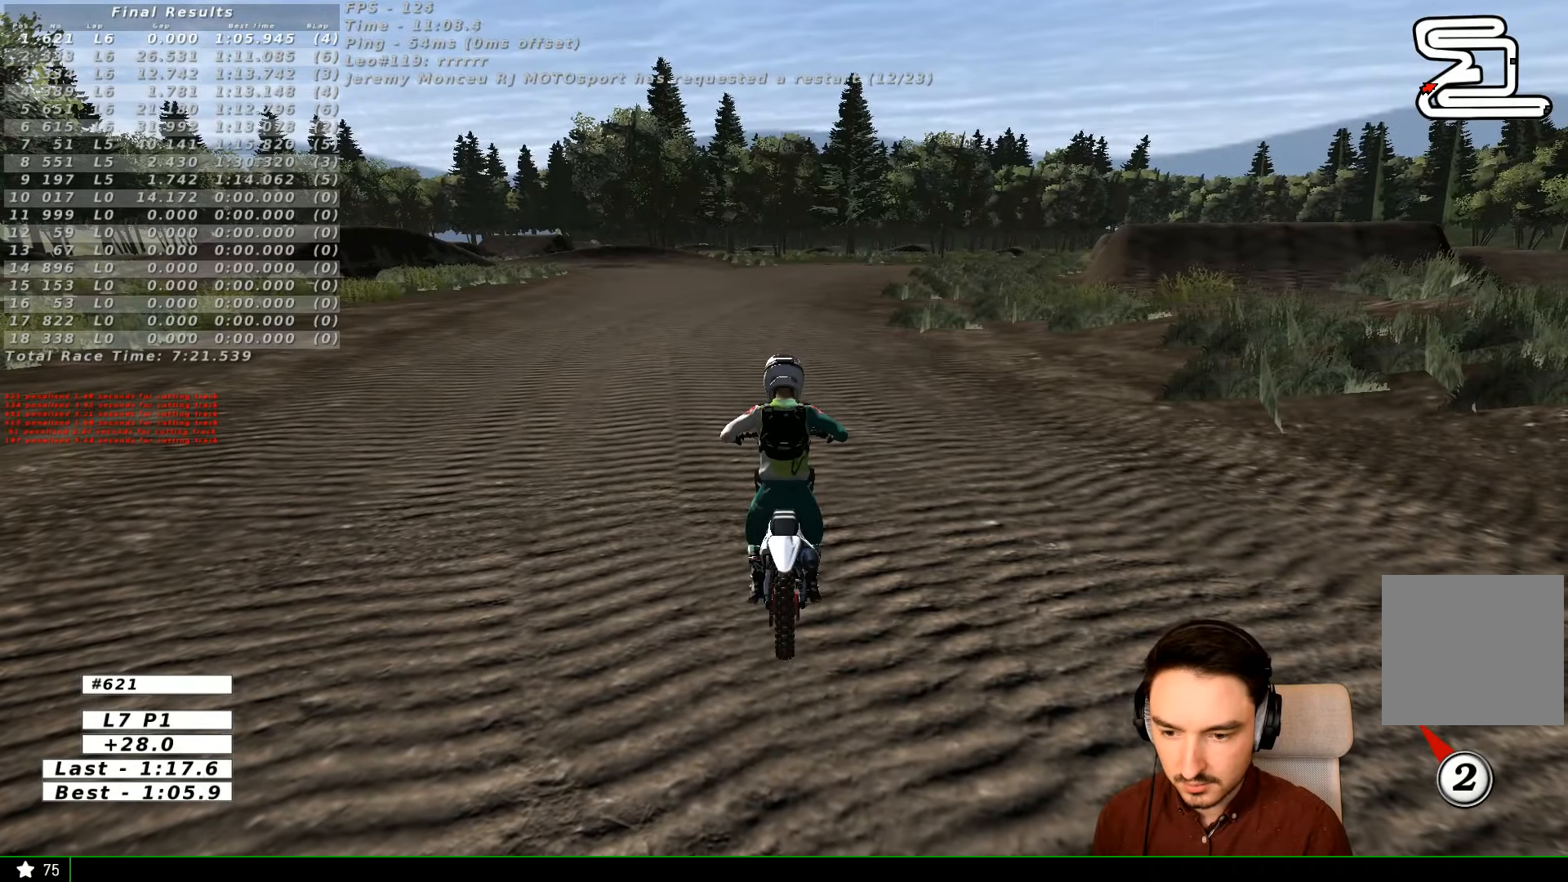
{"buttons": ["A", "R2"], "left_stick": "center", "right_stick": "center", "events": []}